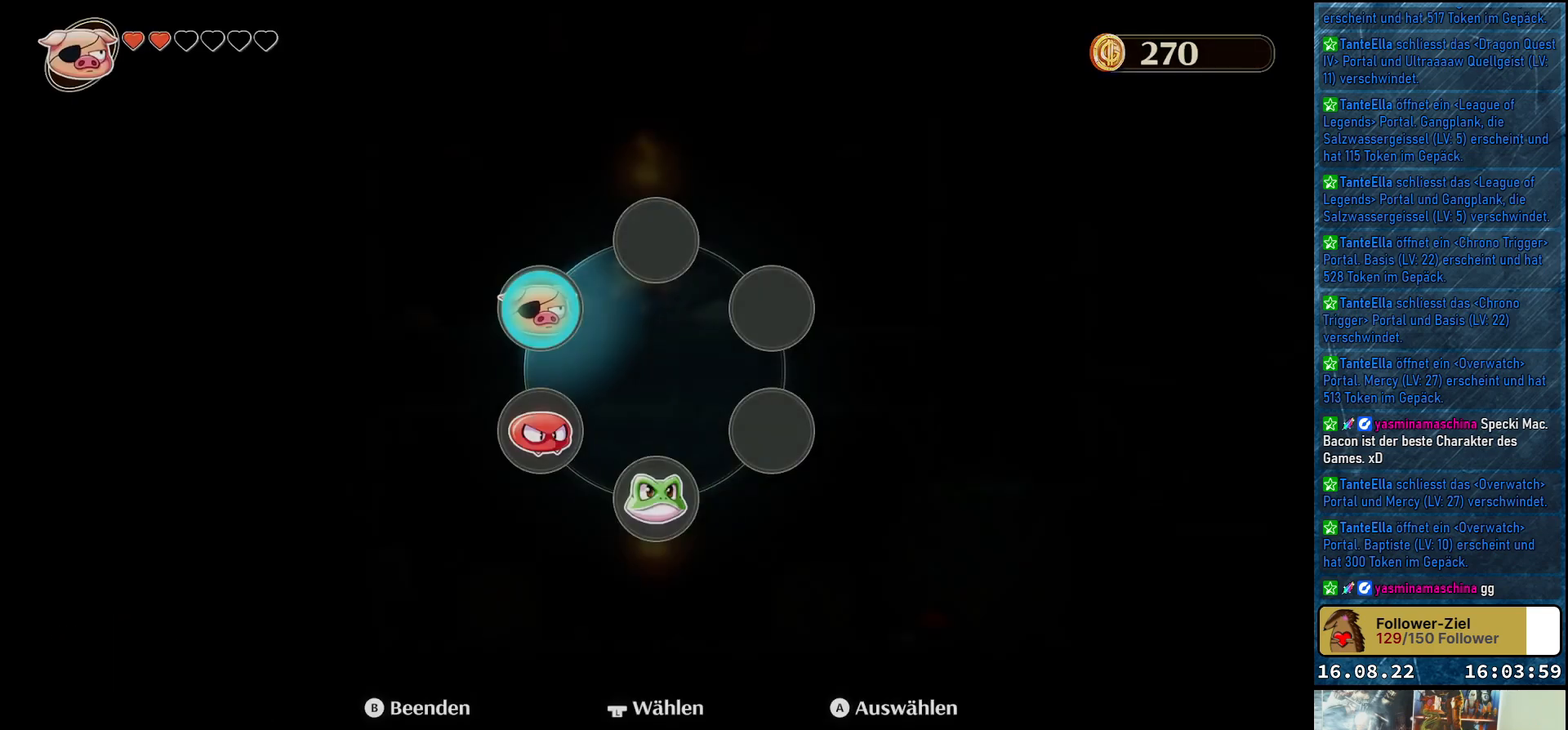
Gameplay with a controller (Xbox layout); each line is a JSON object with the inputs held at the frame after it. "events" lists button and stick changes between this image and that frame as [ms after this image, input, new state], when the widget could be followed in between.
{"buttons": [], "left_stick": "center", "right_stick": "center", "events": [[300, "left_stick", "down-right"], [433, "left_stick", "center"]]}
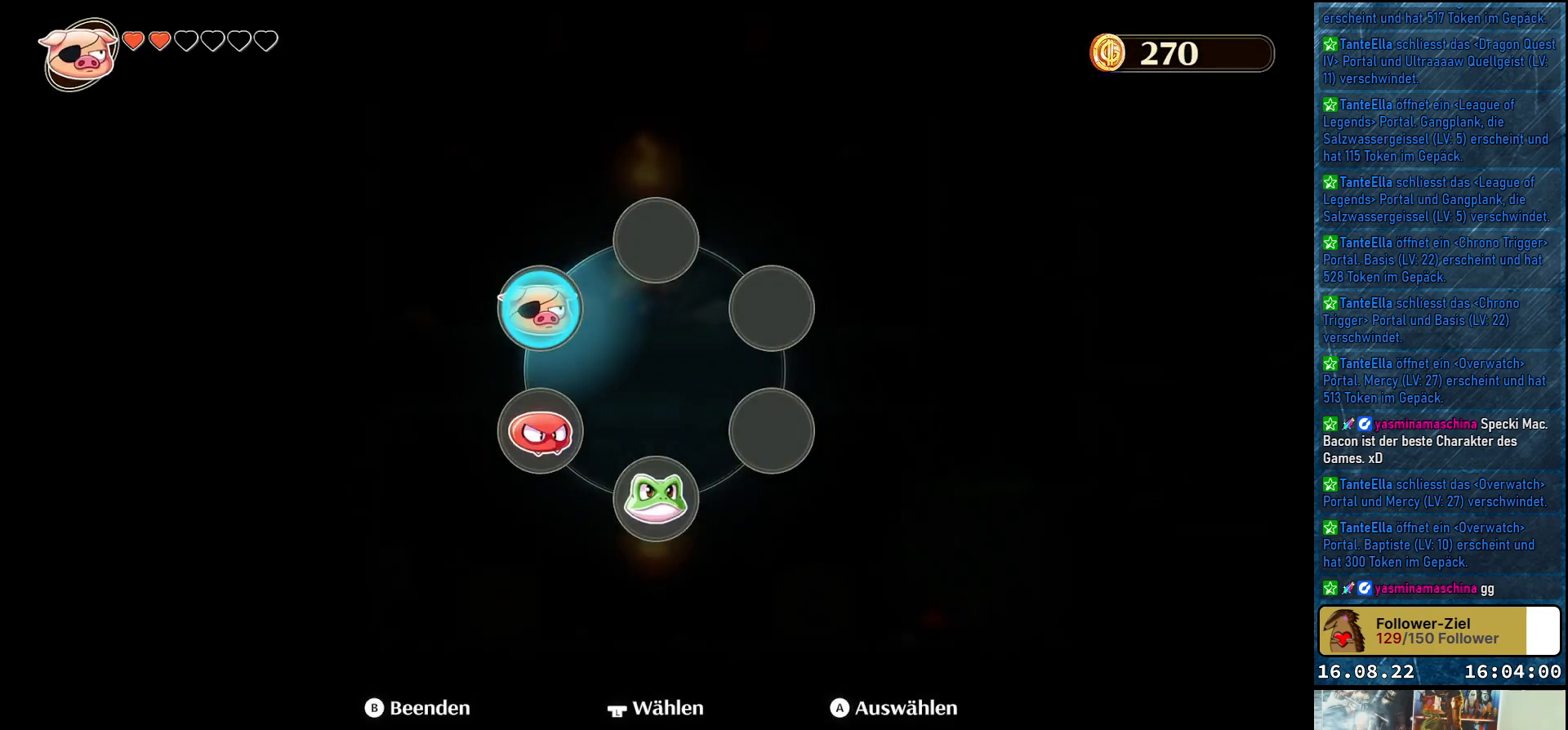
{"buttons": [], "left_stick": "center", "right_stick": "center", "events": [[167, "left_stick", "down"], [383, "left_stick", "center"]]}
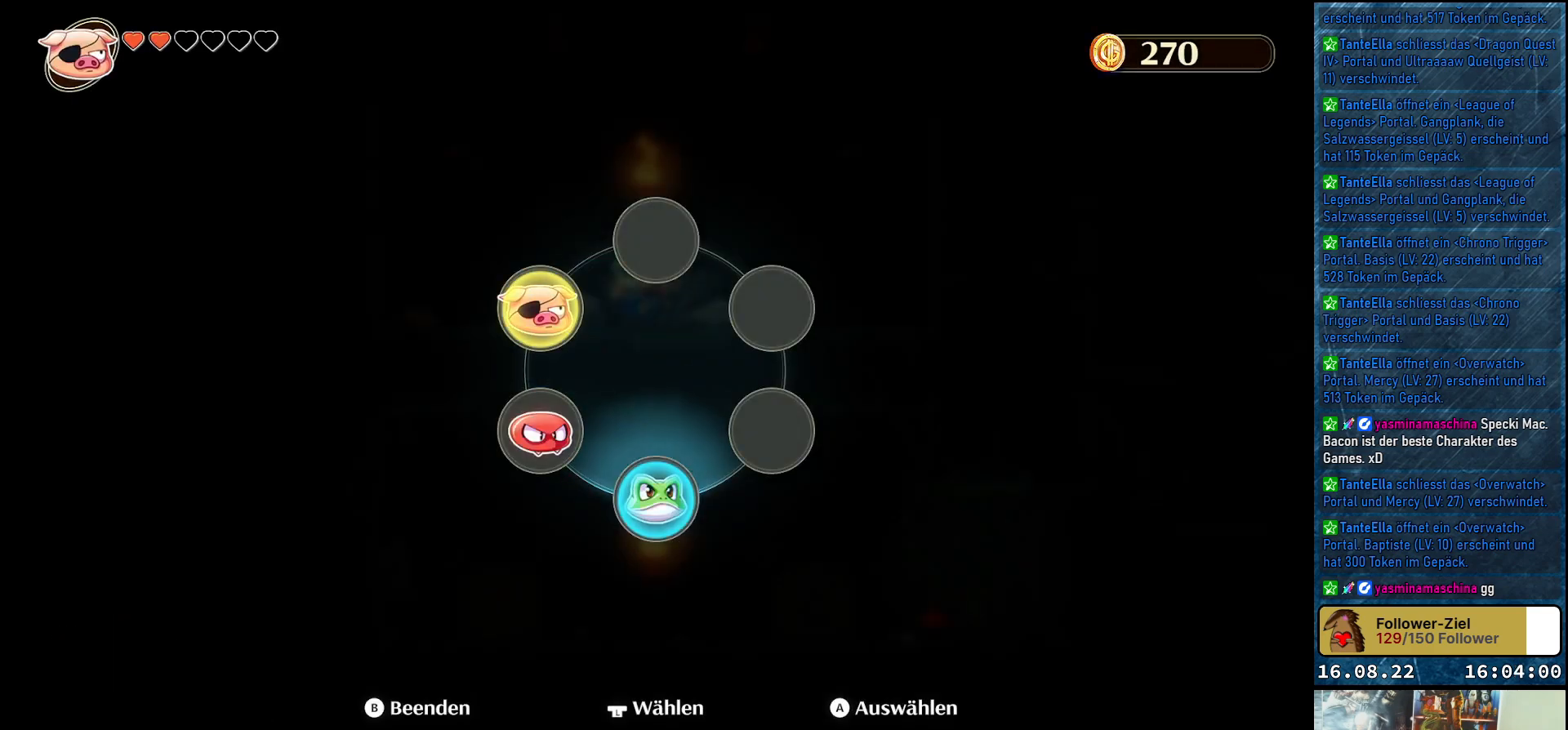
{"buttons": [], "left_stick": "right", "right_stick": "center", "events": [[17, "A", "down"], [167, "A", "up"], [383, "left_stick", "right"]]}
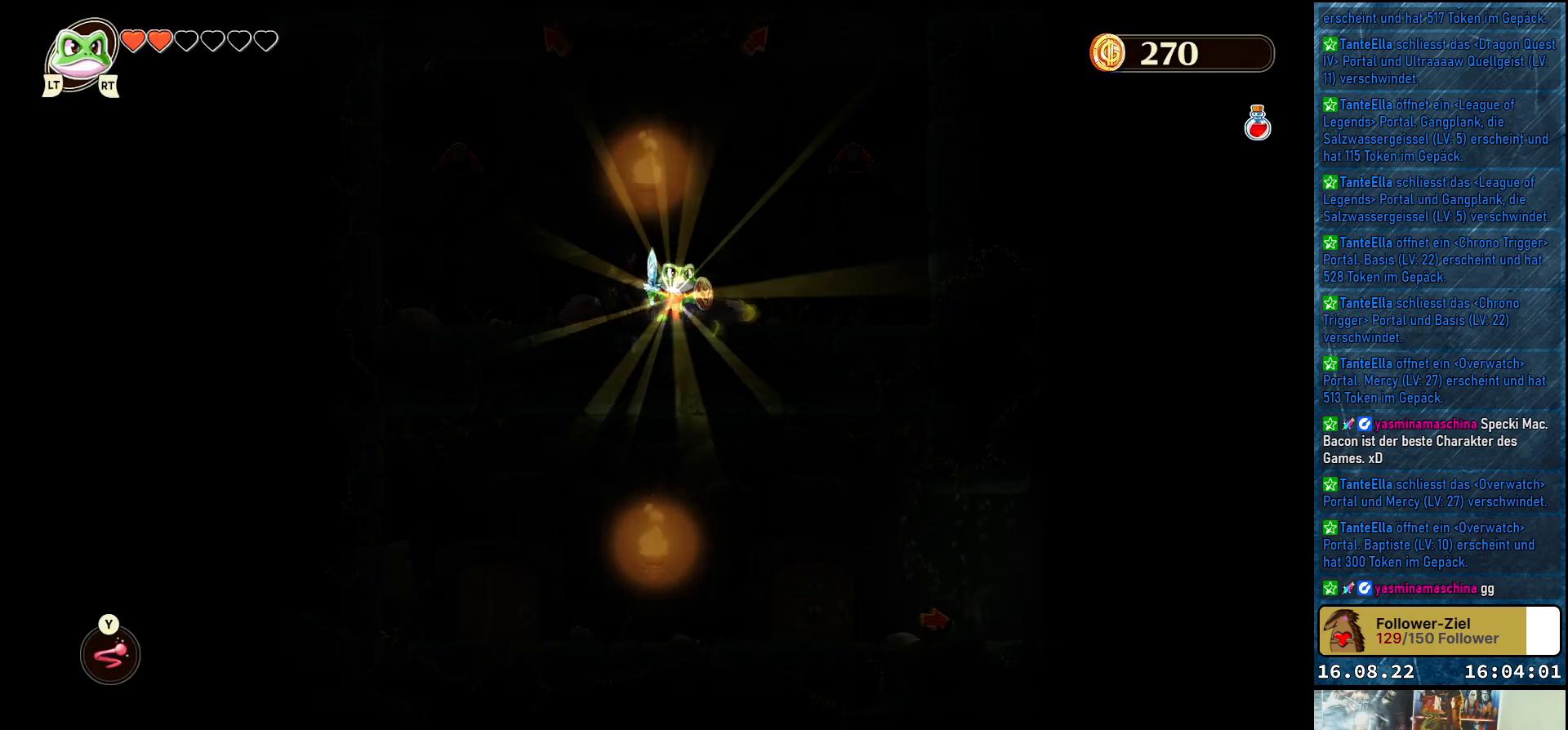
{"buttons": [], "left_stick": "right", "right_stick": "center", "events": []}
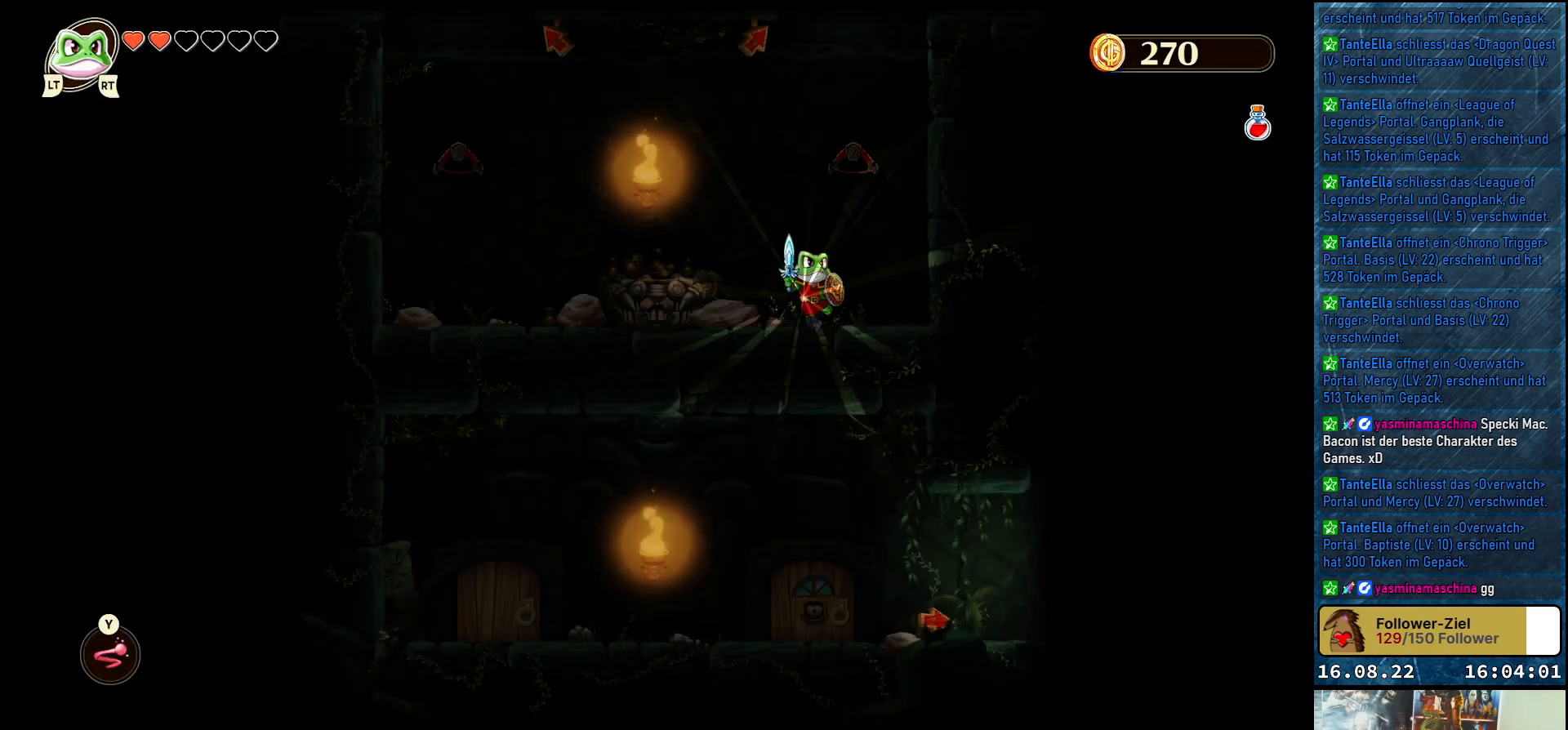
{"buttons": [], "left_stick": "up", "right_stick": "center", "events": [[133, "left_stick", "up"], [150, "Y", "down"], [250, "Y", "up"]]}
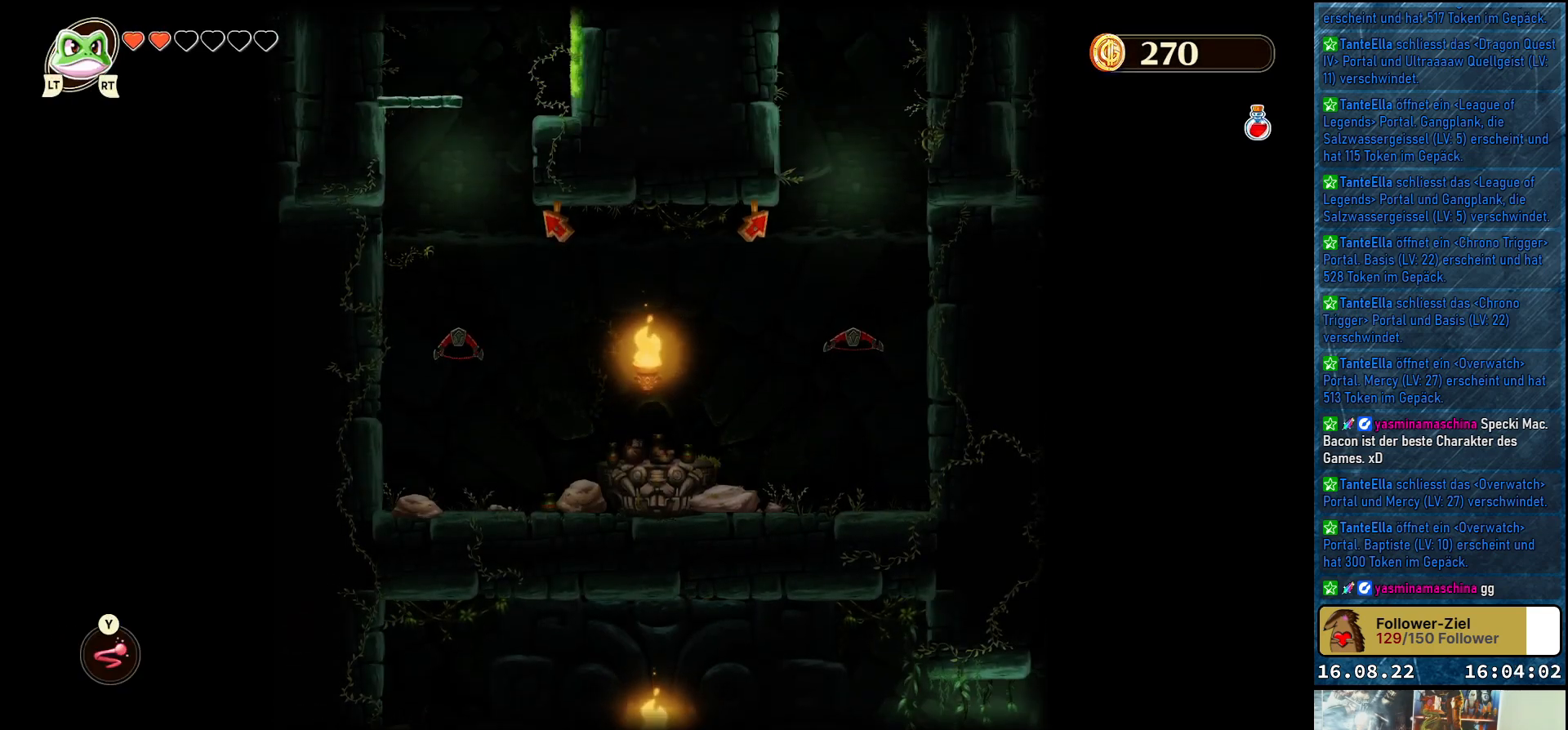
{"buttons": [], "left_stick": "up-left", "right_stick": "center", "events": [[150, "left_stick", "center"], [267, "left_stick", "up-left"]]}
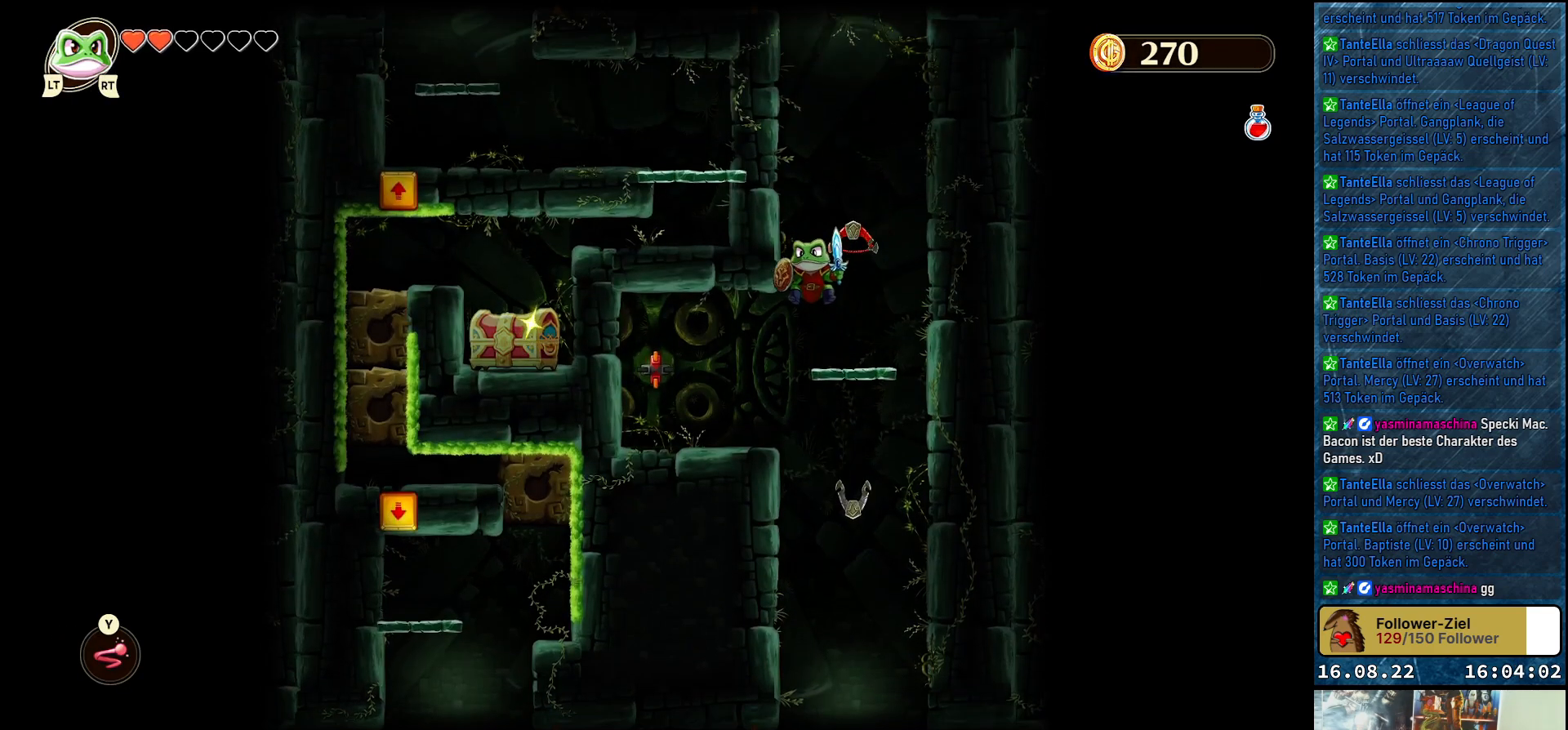
{"buttons": [], "left_stick": "center", "right_stick": "center", "events": [[433, "left_stick", "center"]]}
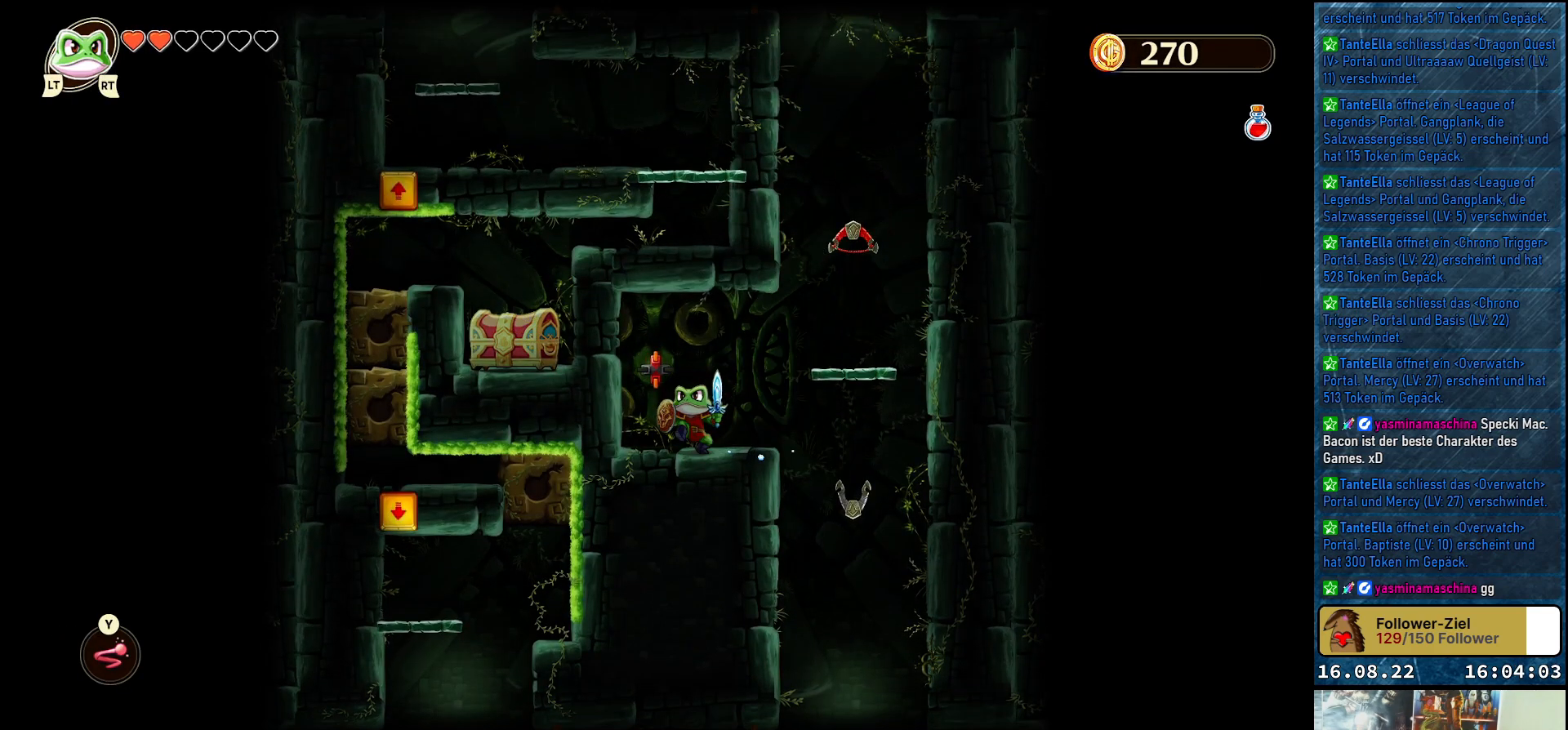
{"buttons": [], "left_stick": "center", "right_stick": "center", "events": [[100, "left_stick", "up"], [167, "Y", "down"], [183, "left_stick", "up-left"], [267, "Y", "up"], [400, "left_stick", "center"]]}
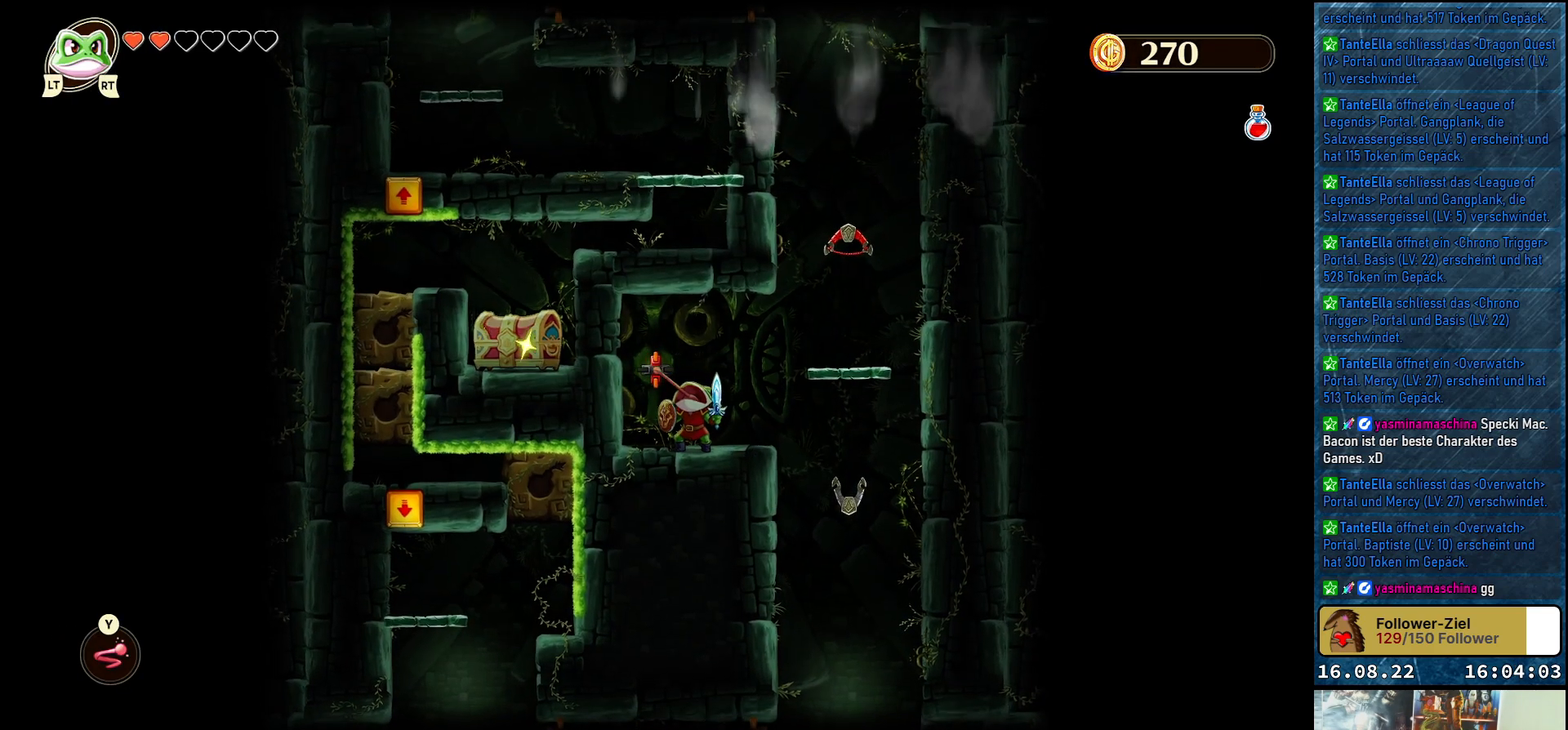
{"buttons": [], "left_stick": "center", "right_stick": "center", "events": []}
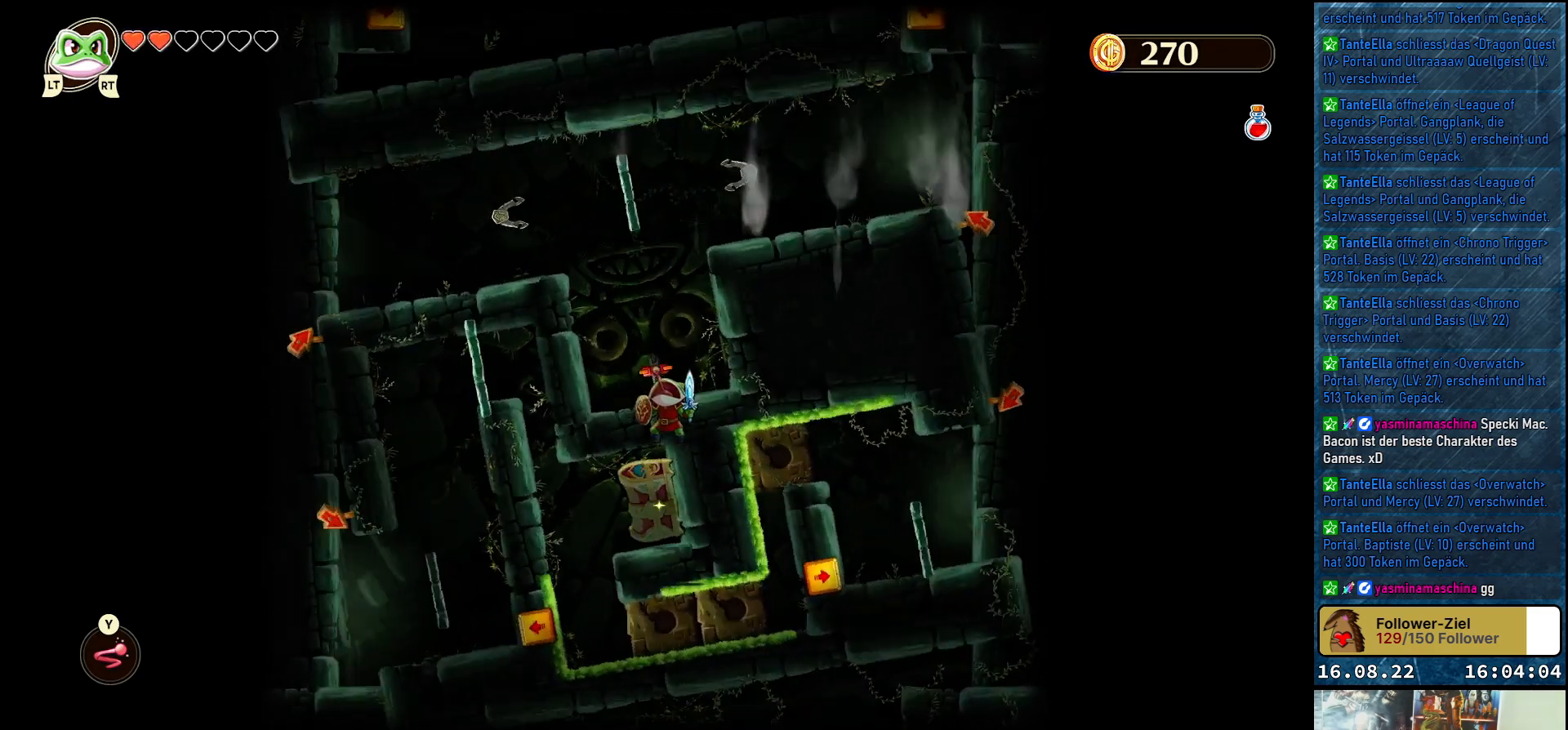
{"buttons": [], "left_stick": "center", "right_stick": "center", "events": []}
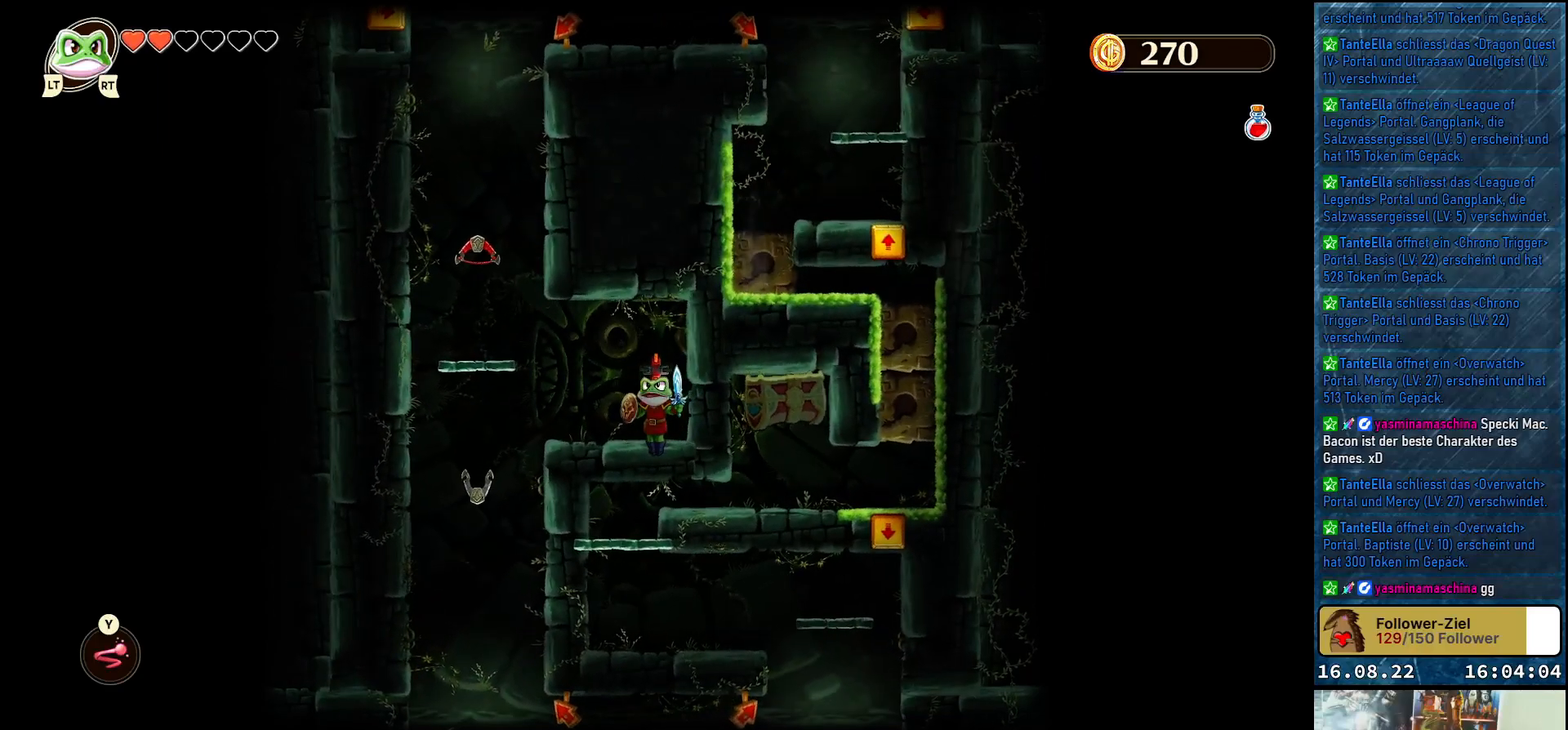
{"buttons": [], "left_stick": "center", "right_stick": "center", "events": []}
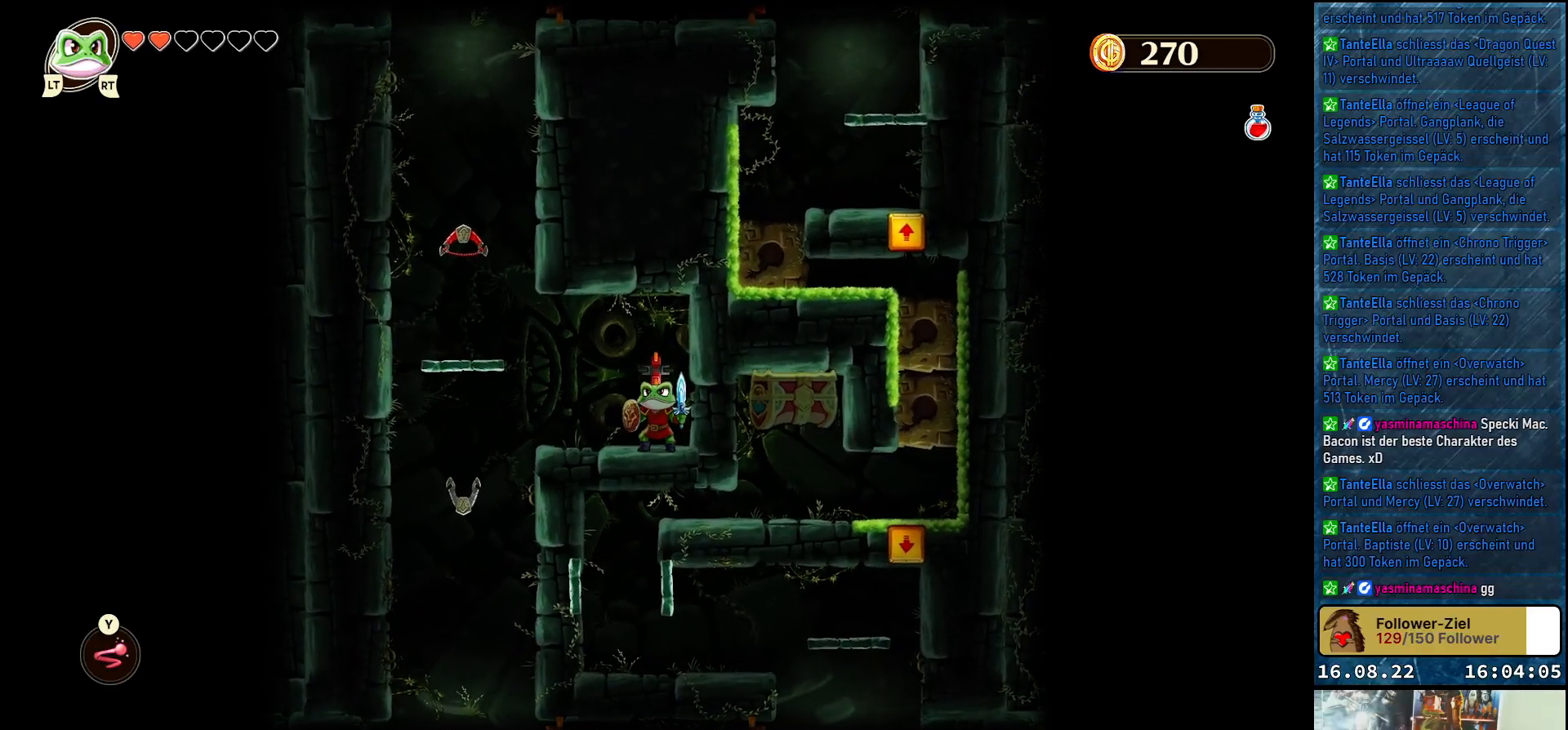
{"buttons": [], "left_stick": "center", "right_stick": "center", "events": []}
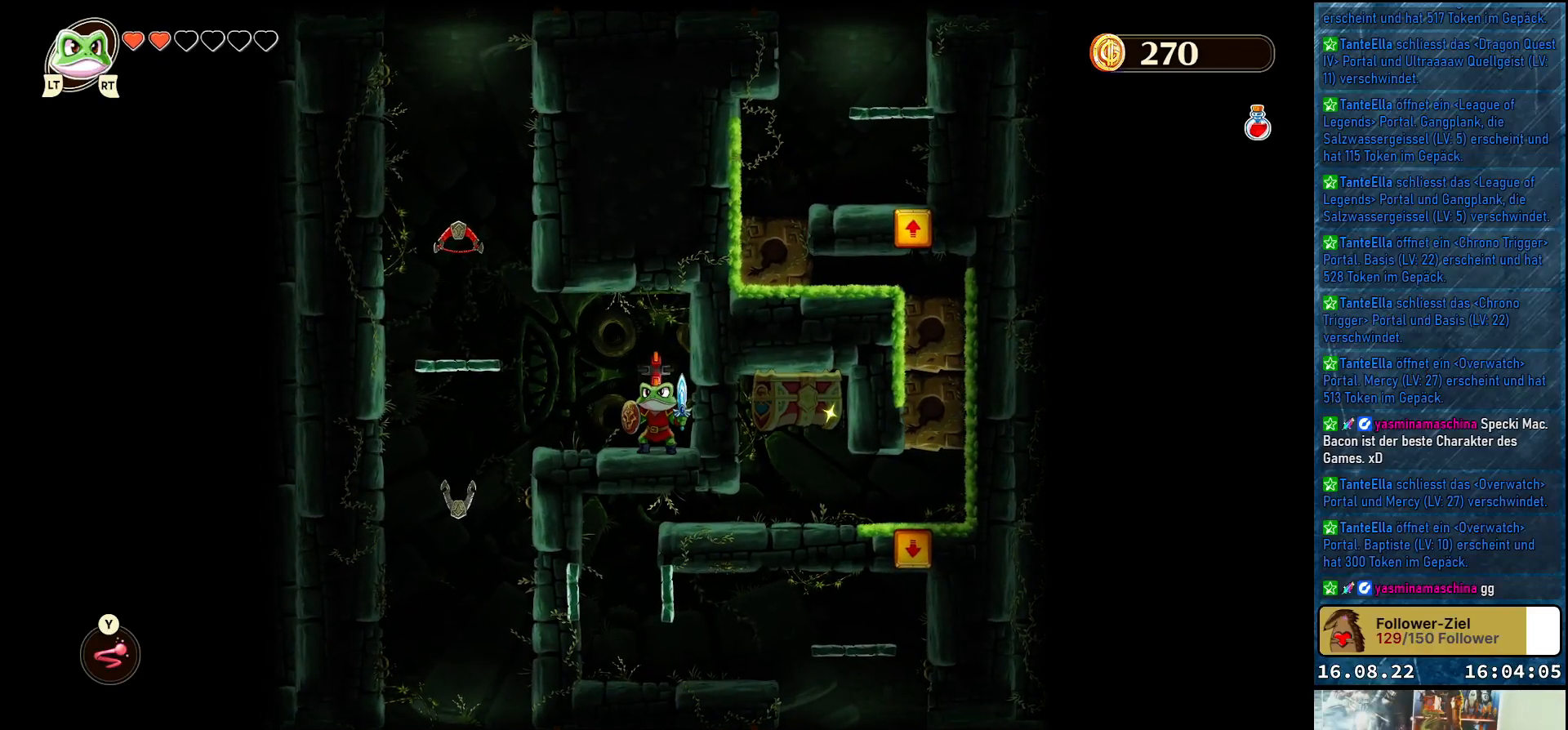
{"buttons": [], "left_stick": "up-left", "right_stick": "center", "events": [[183, "left_stick", "up-left"]]}
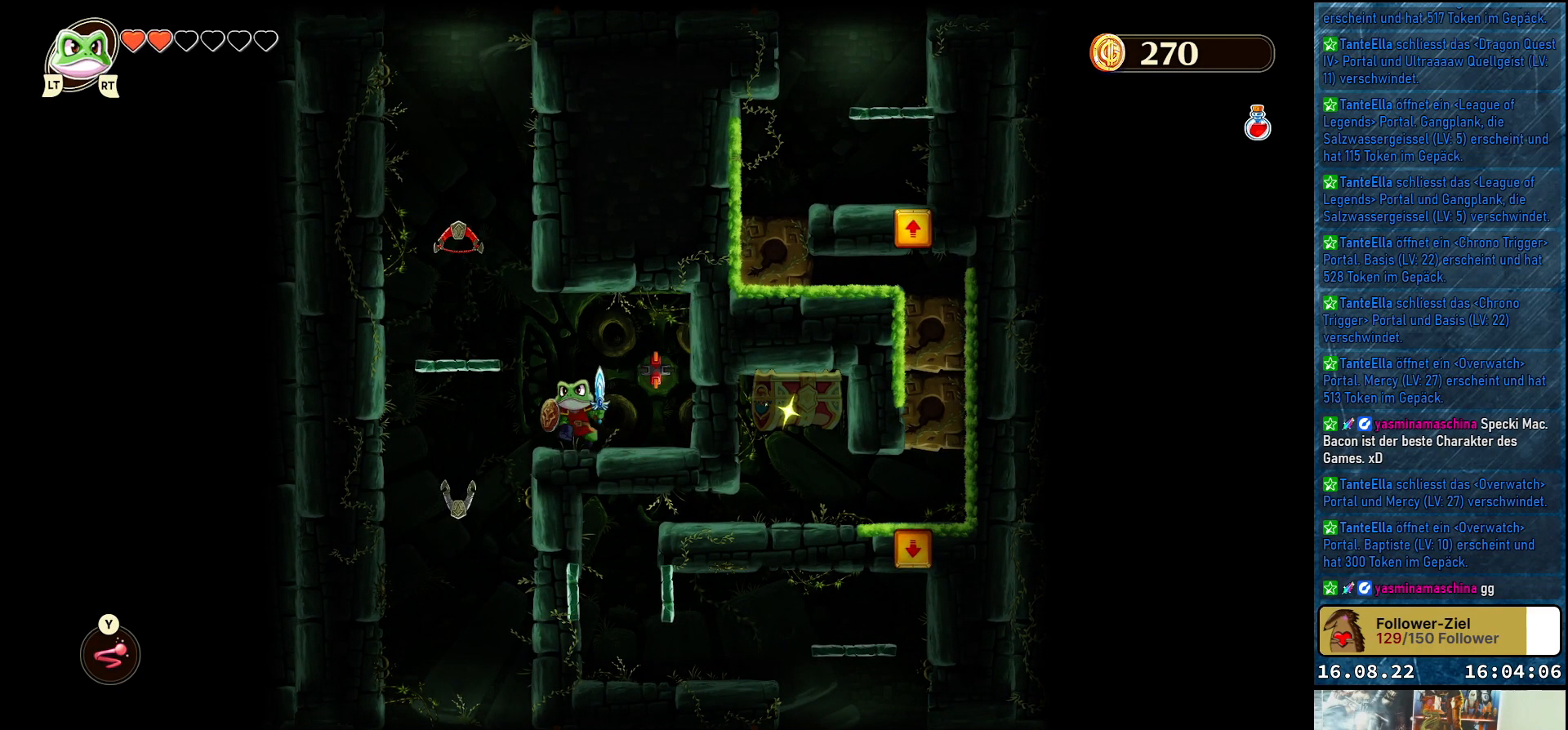
{"buttons": [], "left_stick": "up", "right_stick": "center", "events": [[50, "A", "down"], [217, "A", "up"], [417, "left_stick", "up"]]}
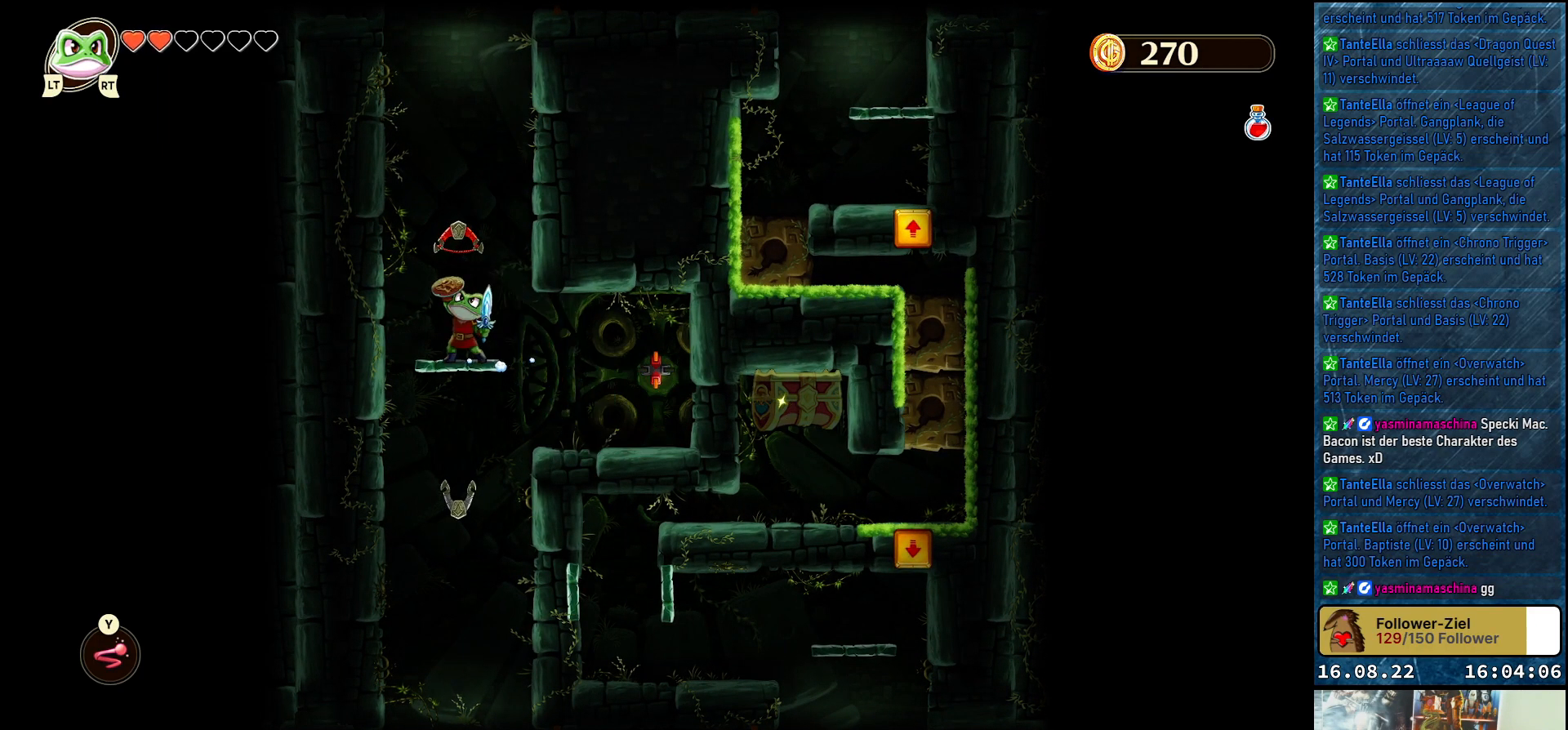
{"buttons": [], "left_stick": "right", "right_stick": "center", "events": [[33, "Y", "down"], [117, "Y", "up"], [367, "left_stick", "up-right"], [467, "left_stick", "right"]]}
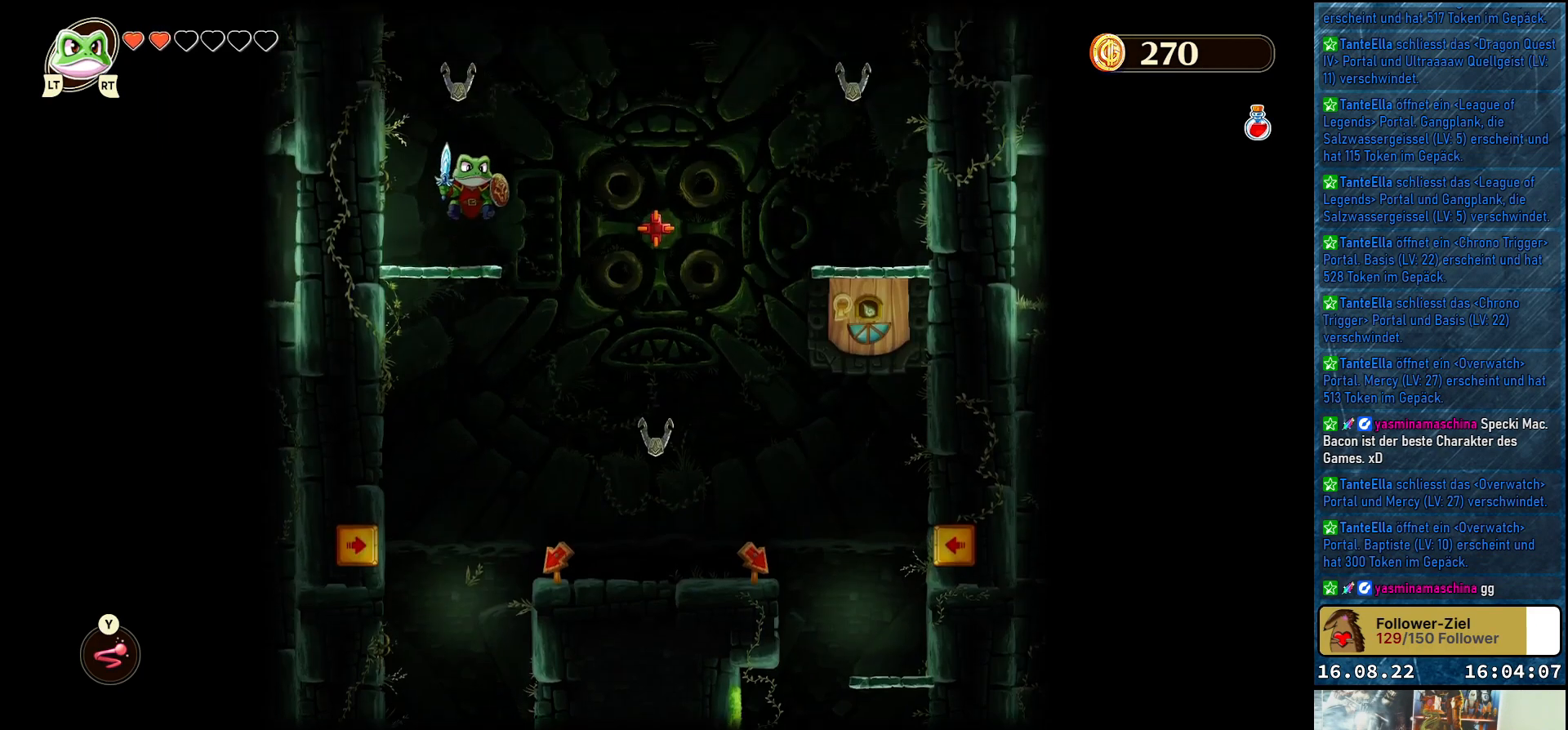
{"buttons": [], "left_stick": "right", "right_stick": "center", "events": []}
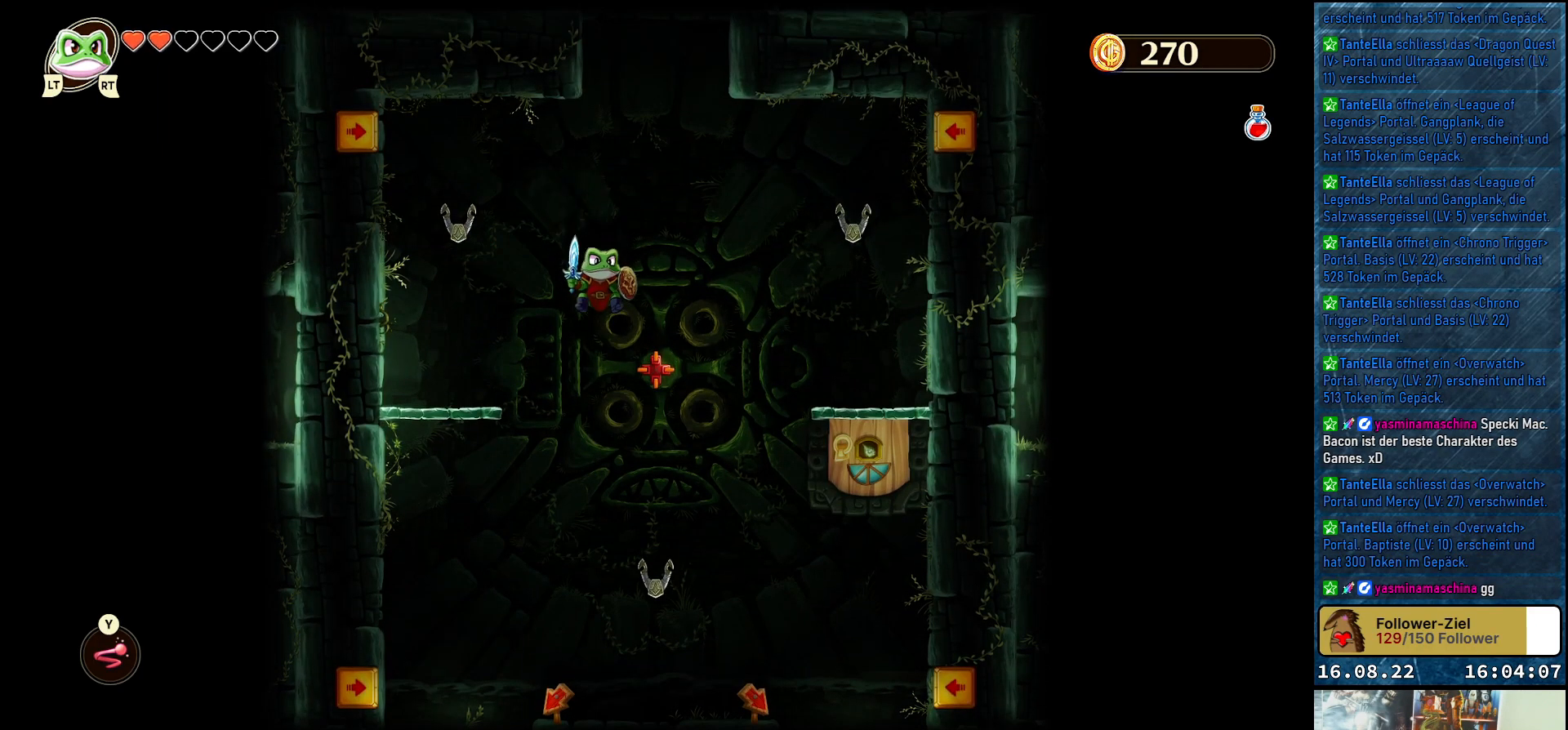
{"buttons": [], "left_stick": "right", "right_stick": "center", "events": []}
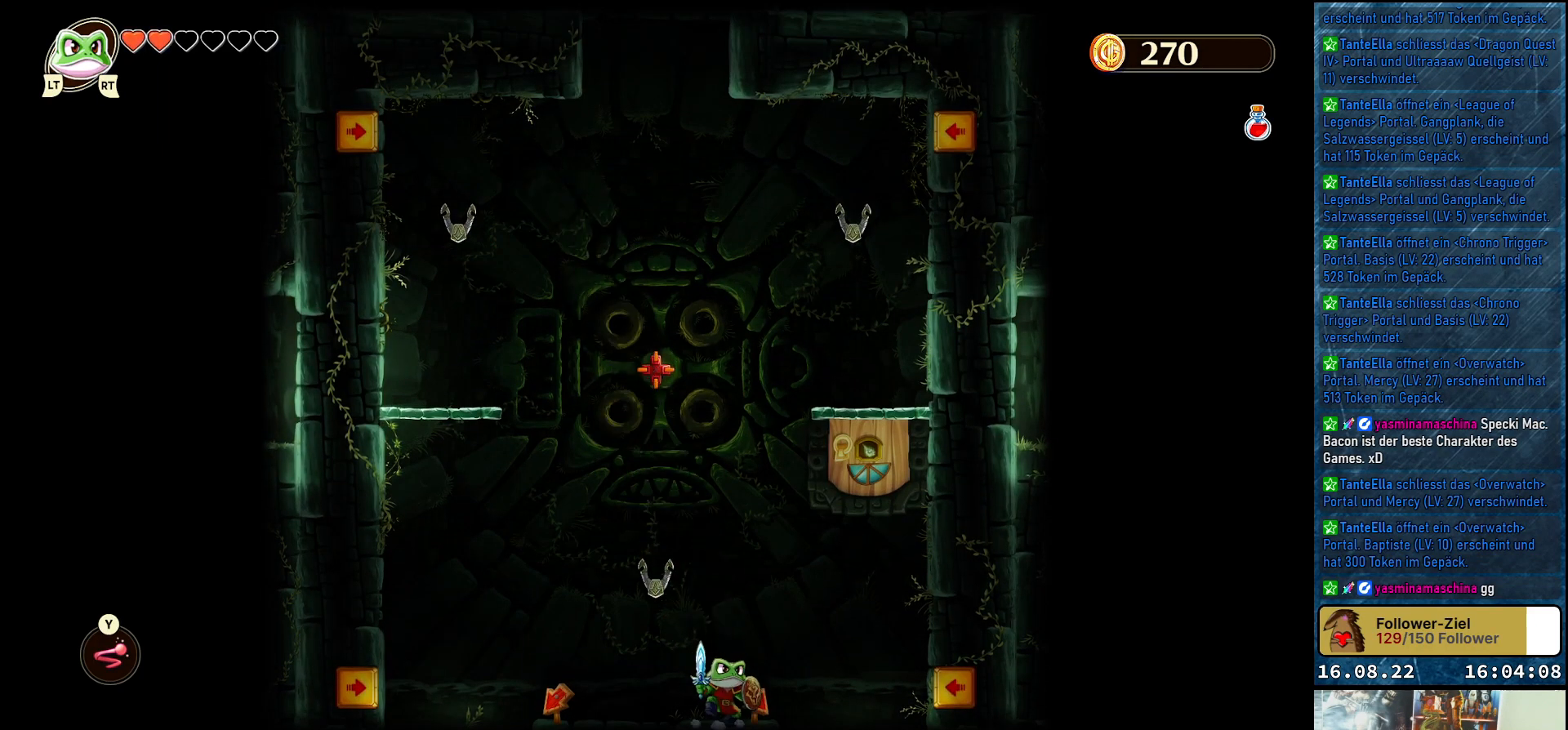
{"buttons": [], "left_stick": "center", "right_stick": "center", "events": [[417, "left_stick", "center"]]}
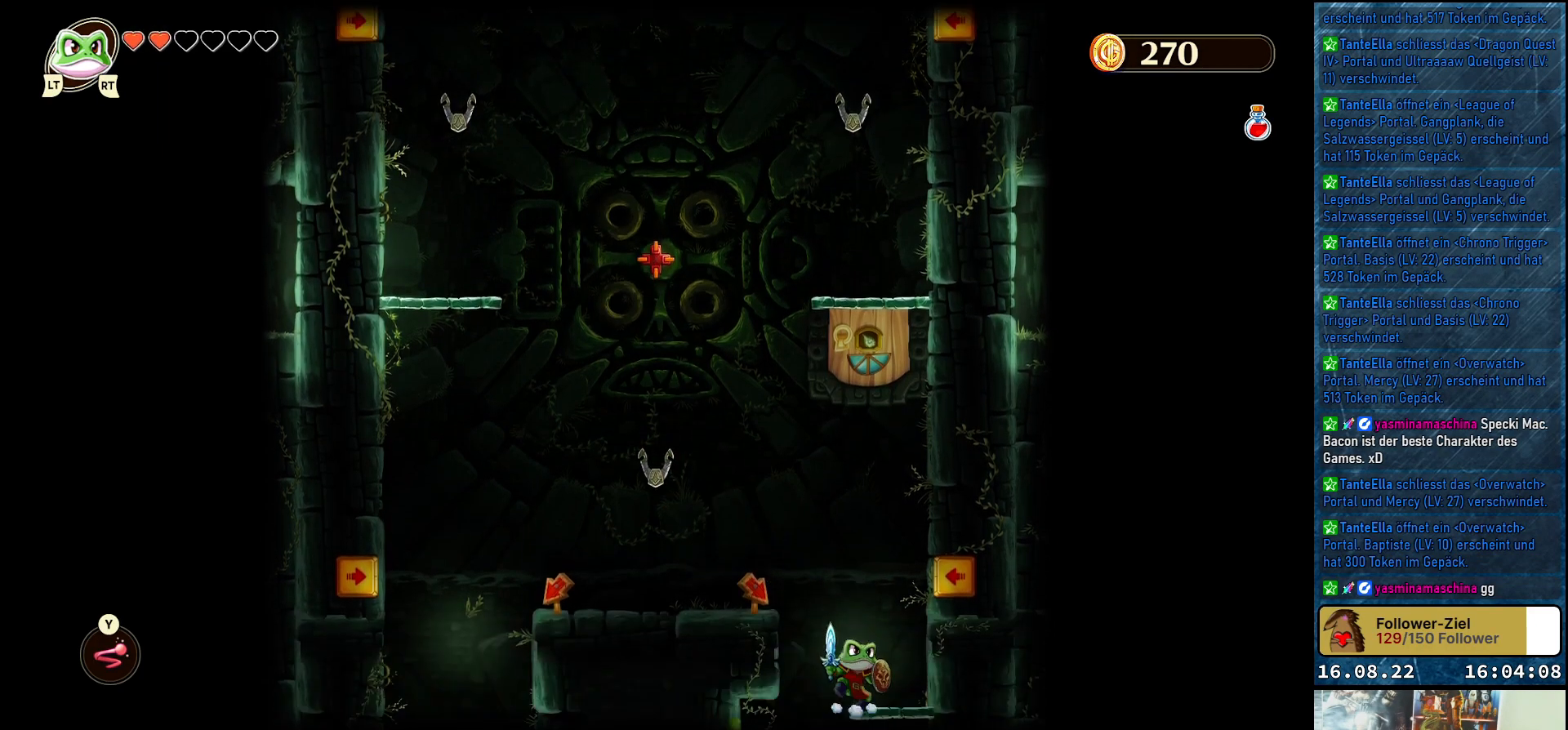
{"buttons": [], "left_stick": "center", "right_stick": "center", "events": []}
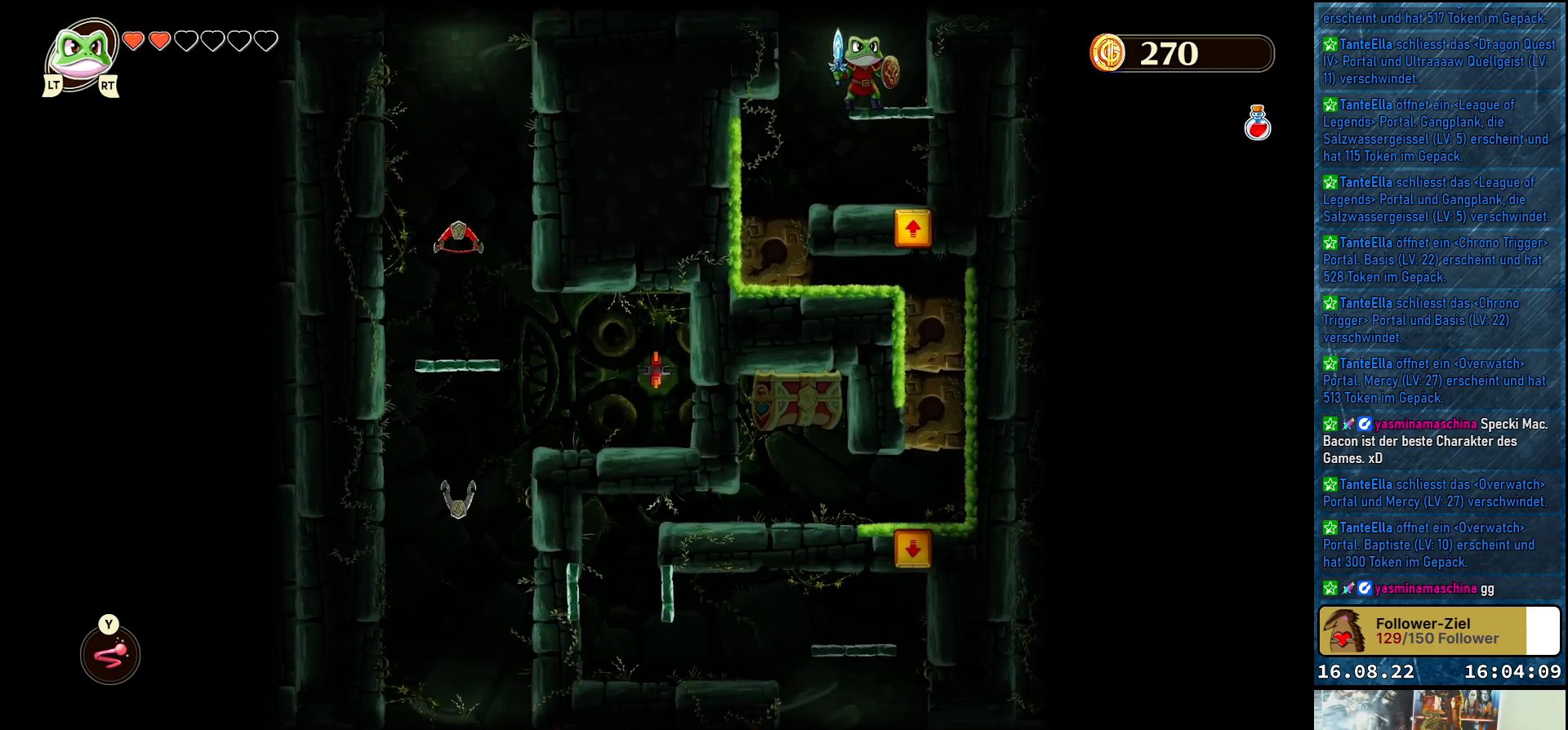
{"buttons": [], "left_stick": "center", "right_stick": "center", "events": [[350, "R2", "down"], [467, "R2", "up"]]}
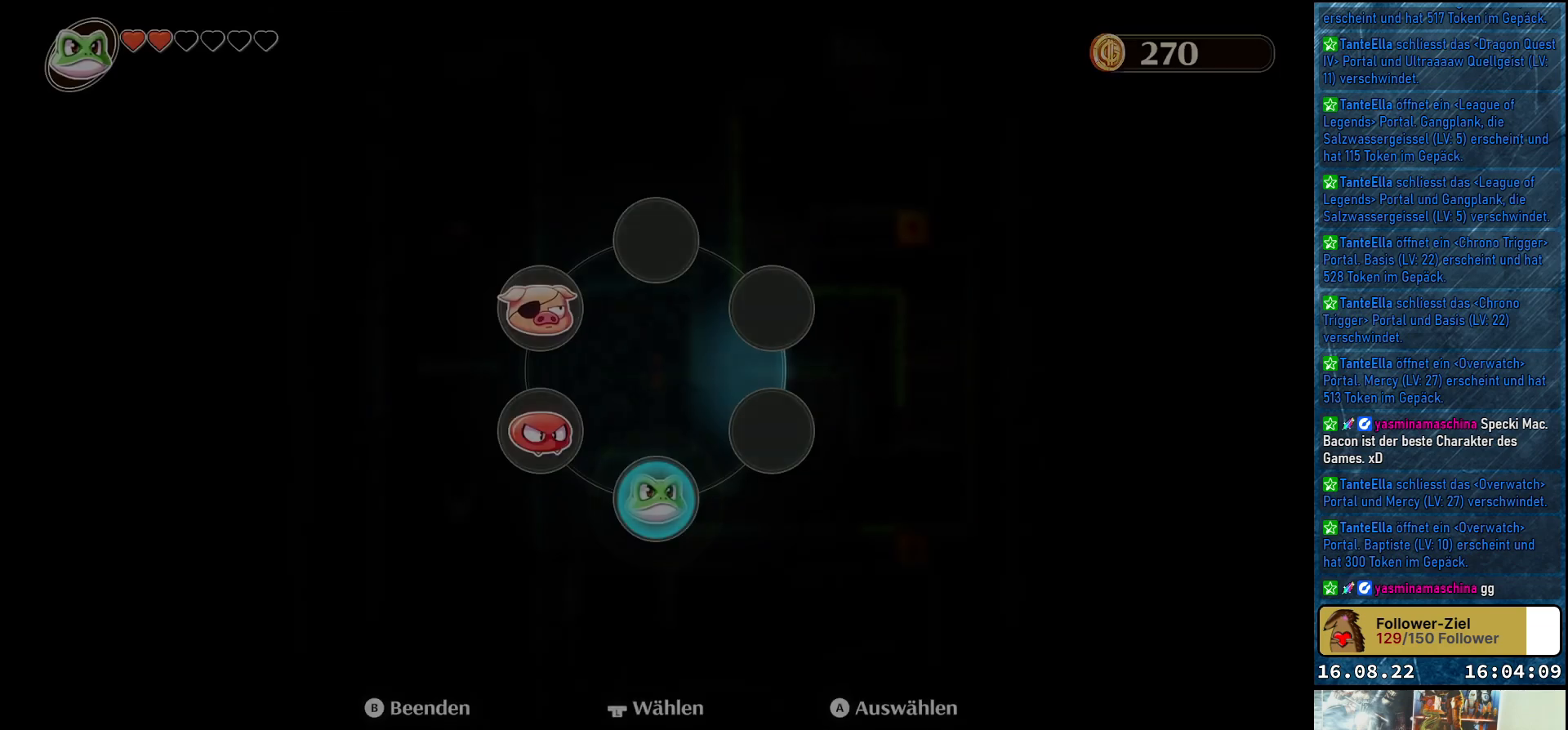
{"buttons": [], "left_stick": "center", "right_stick": "center", "events": []}
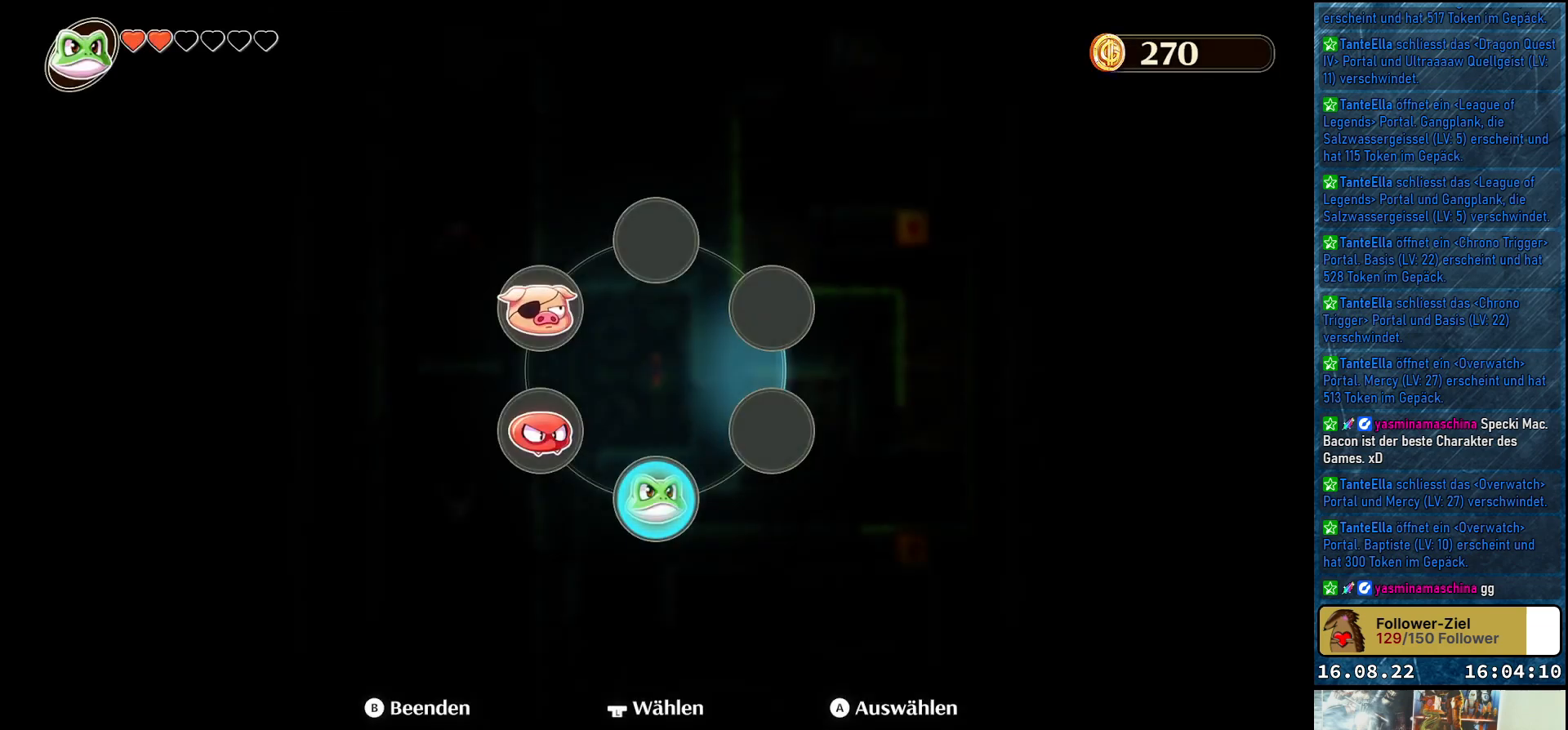
{"buttons": [], "left_stick": "center", "right_stick": "center", "events": [[300, "left_stick", "left"], [483, "left_stick", "center"]]}
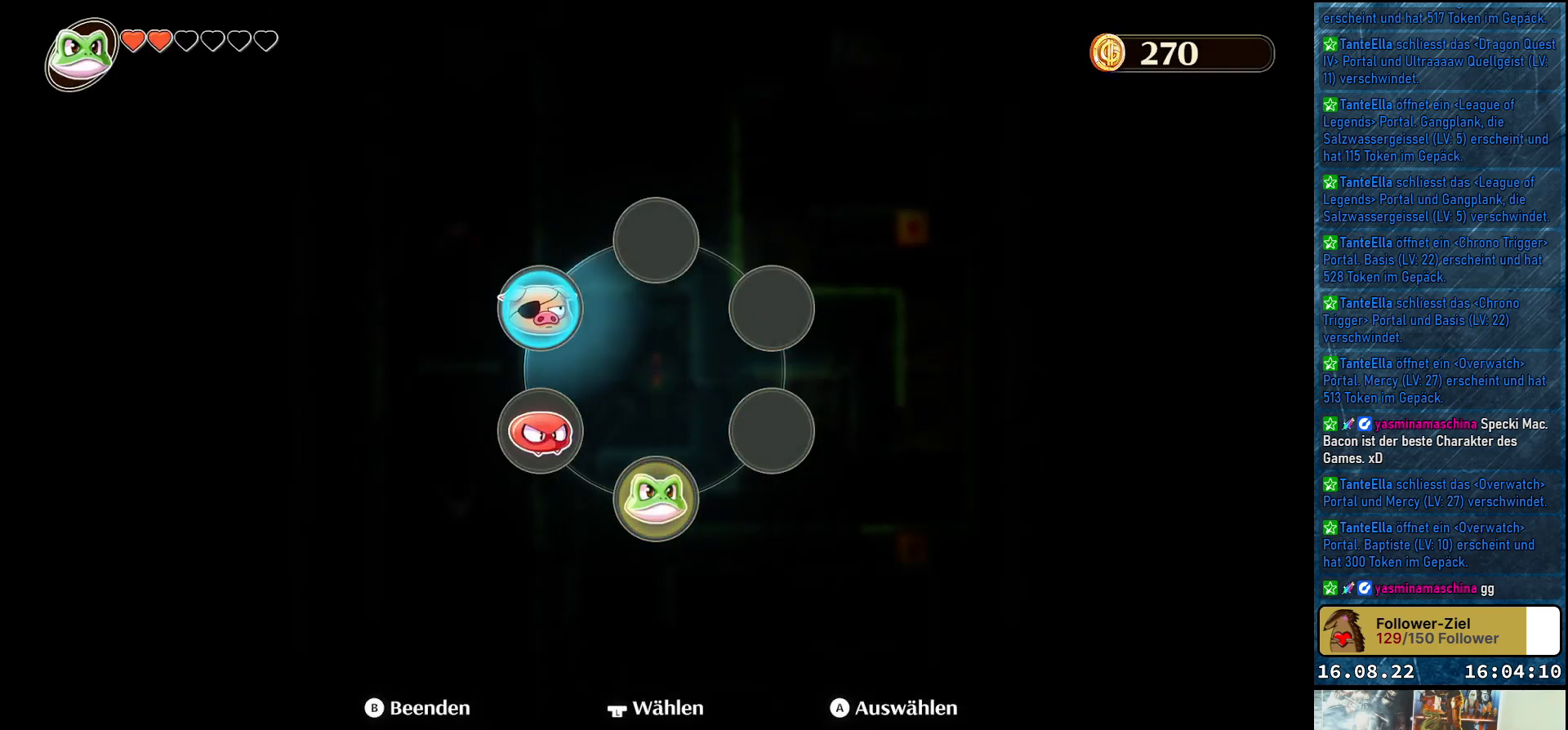
{"buttons": [], "left_stick": "center", "right_stick": "center", "events": [[283, "A", "down"], [433, "A", "up"]]}
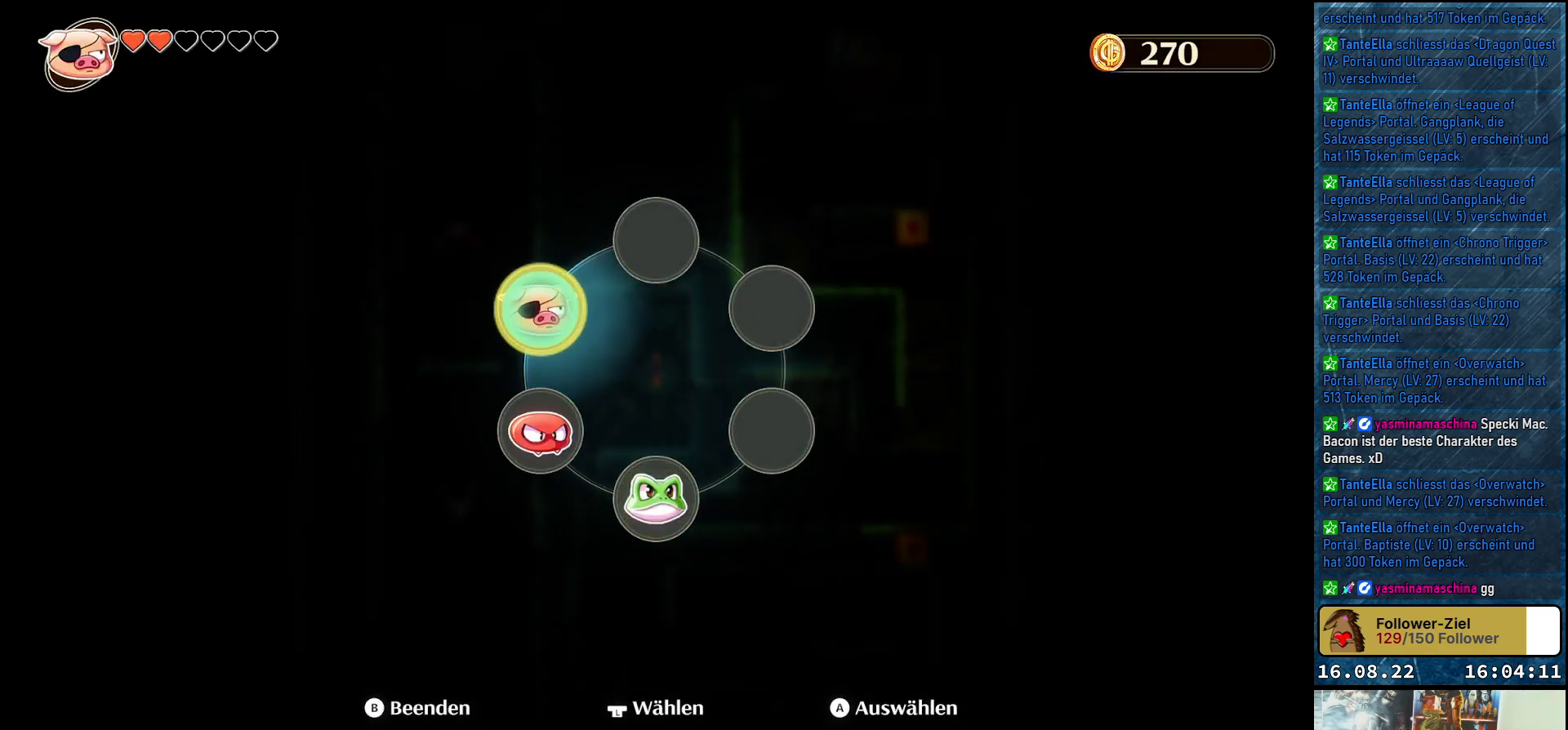
{"buttons": [], "left_stick": "center", "right_stick": "center", "events": [[217, "left_stick", "right"], [450, "left_stick", "center"]]}
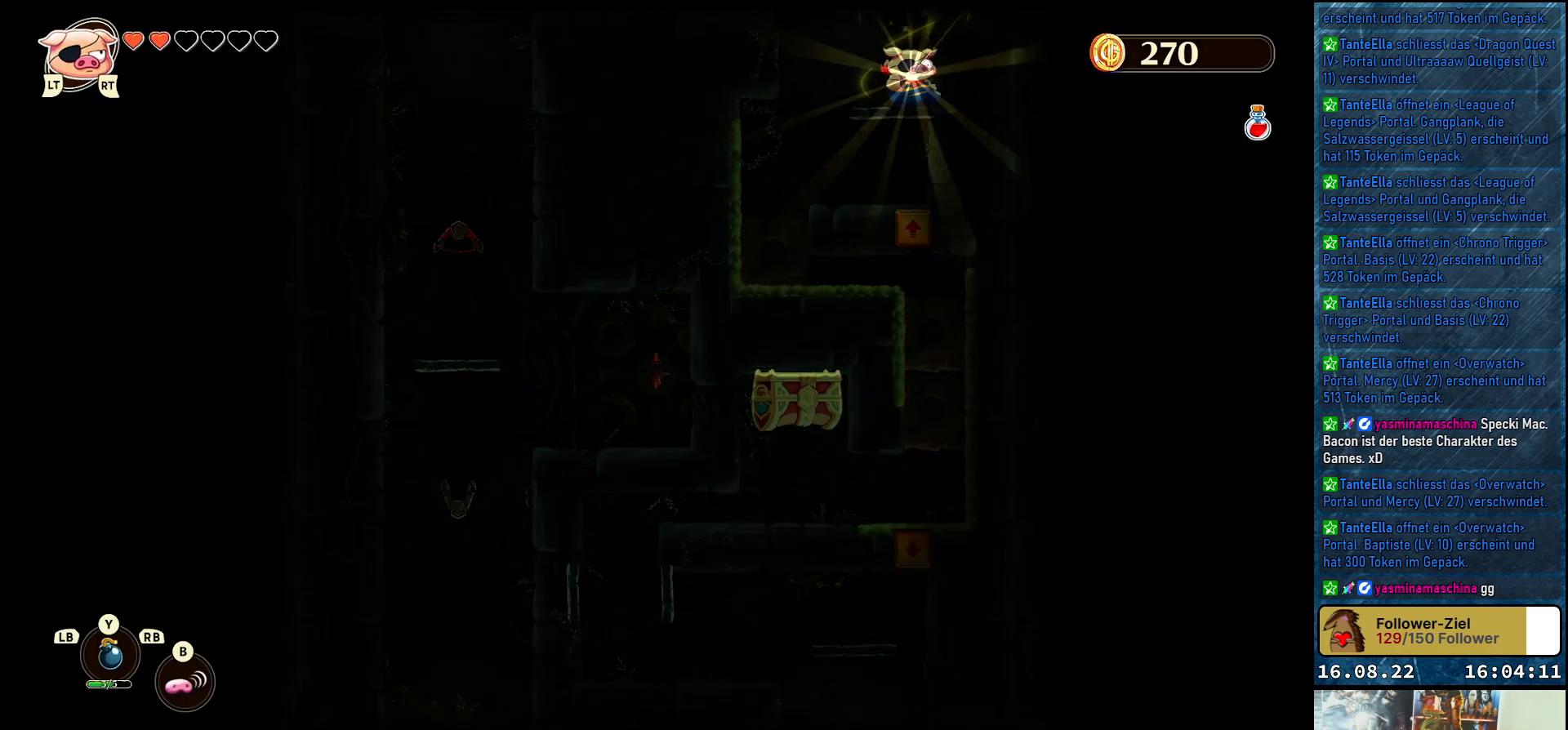
{"buttons": [], "left_stick": "left", "right_stick": "center", "events": [[67, "left_stick", "left"], [183, "left_stick", "center"], [400, "left_stick", "left"]]}
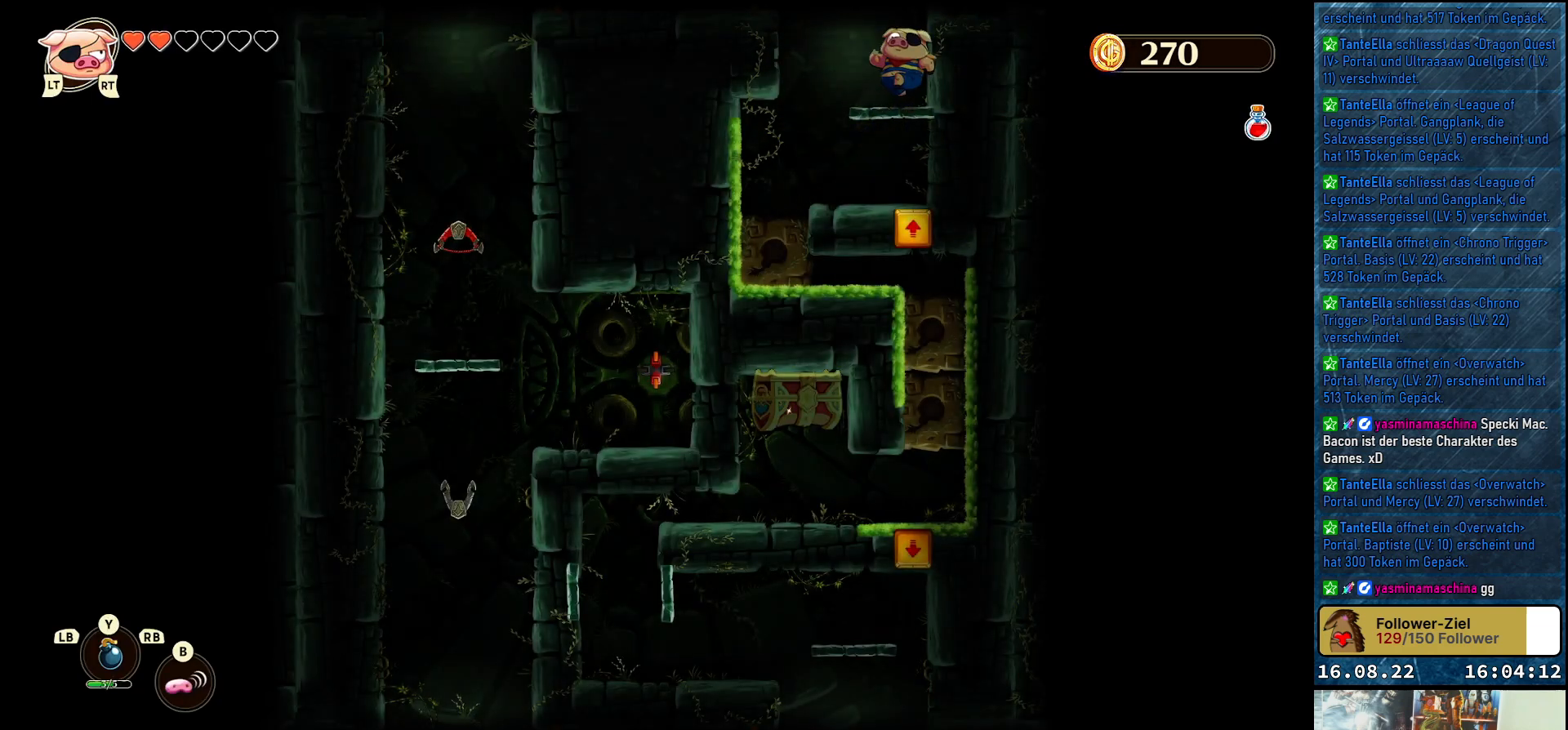
{"buttons": [], "left_stick": "center", "right_stick": "center", "events": [[17, "left_stick", "center"], [183, "Y", "down"], [233, "Y", "up"]]}
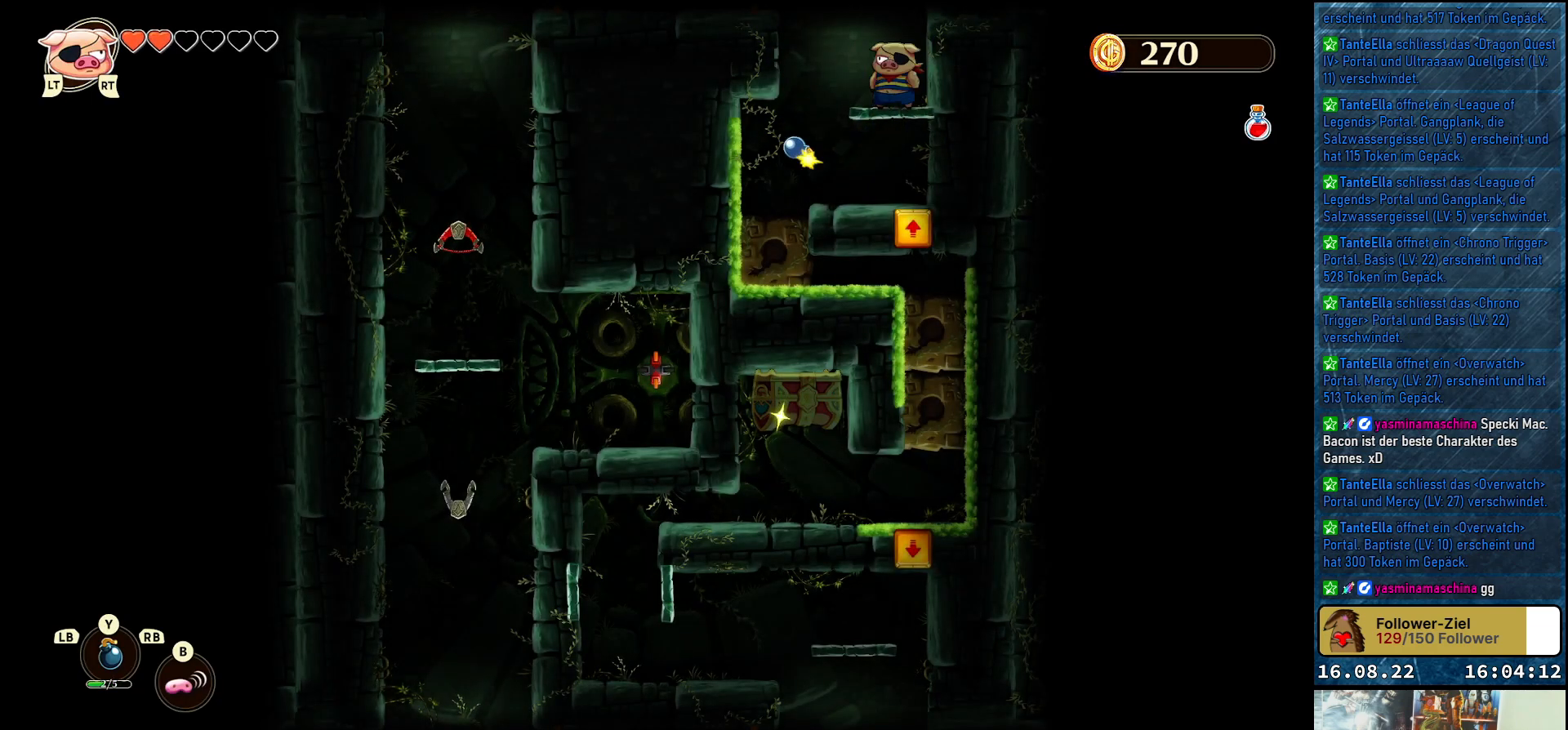
{"buttons": [], "left_stick": "center", "right_stick": "center", "events": []}
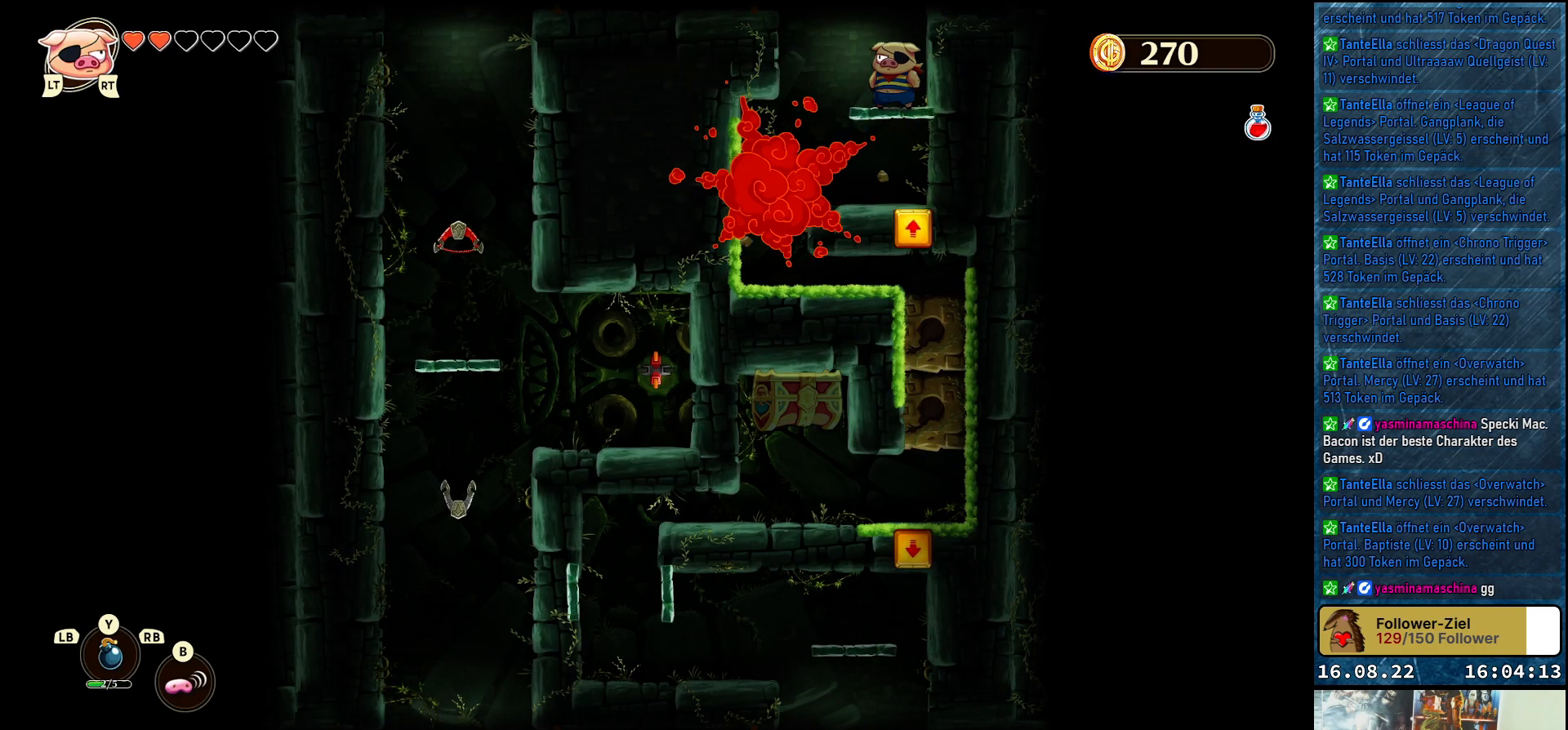
{"buttons": [], "left_stick": "left", "right_stick": "center", "events": [[467, "left_stick", "left"]]}
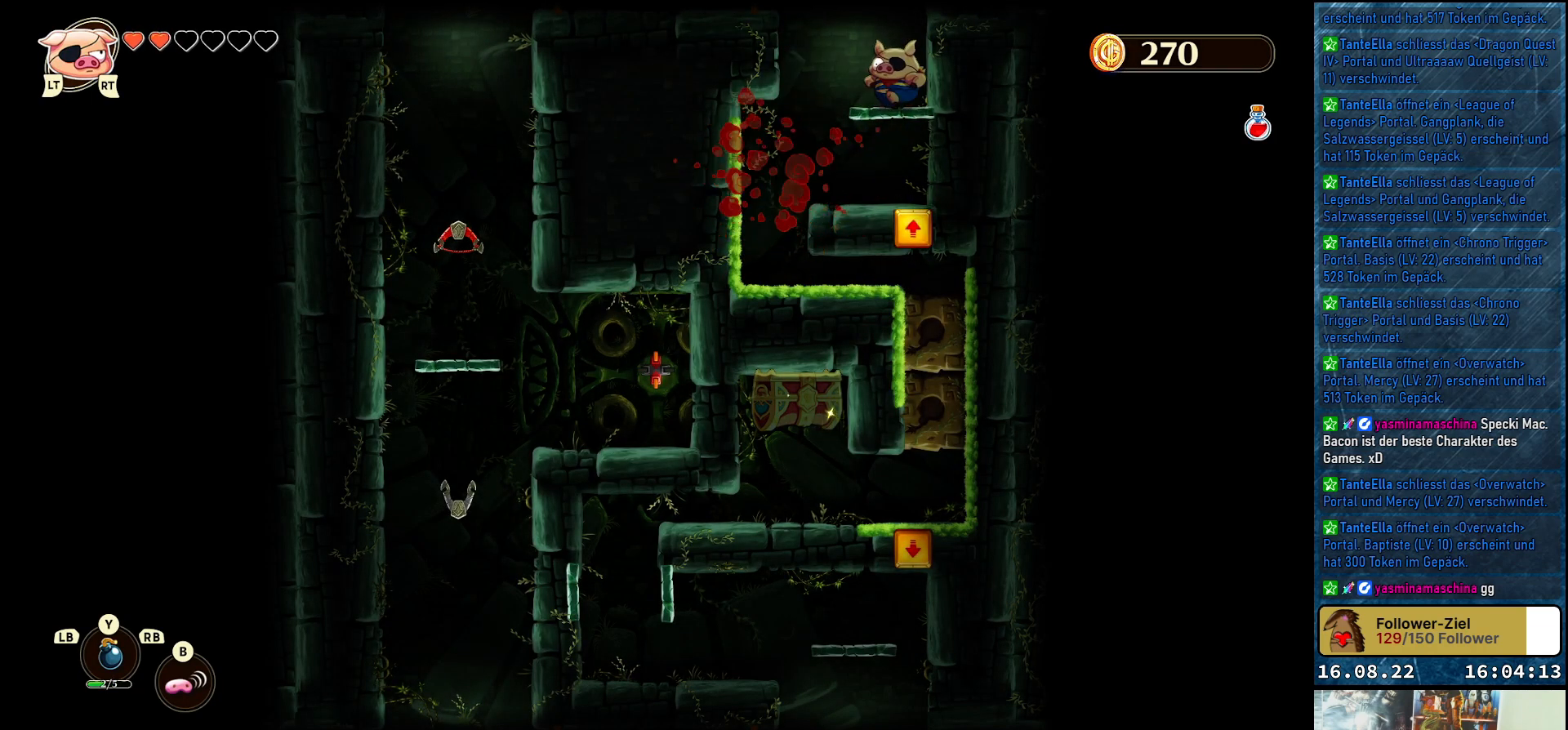
{"buttons": [], "left_stick": "left", "right_stick": "center", "events": []}
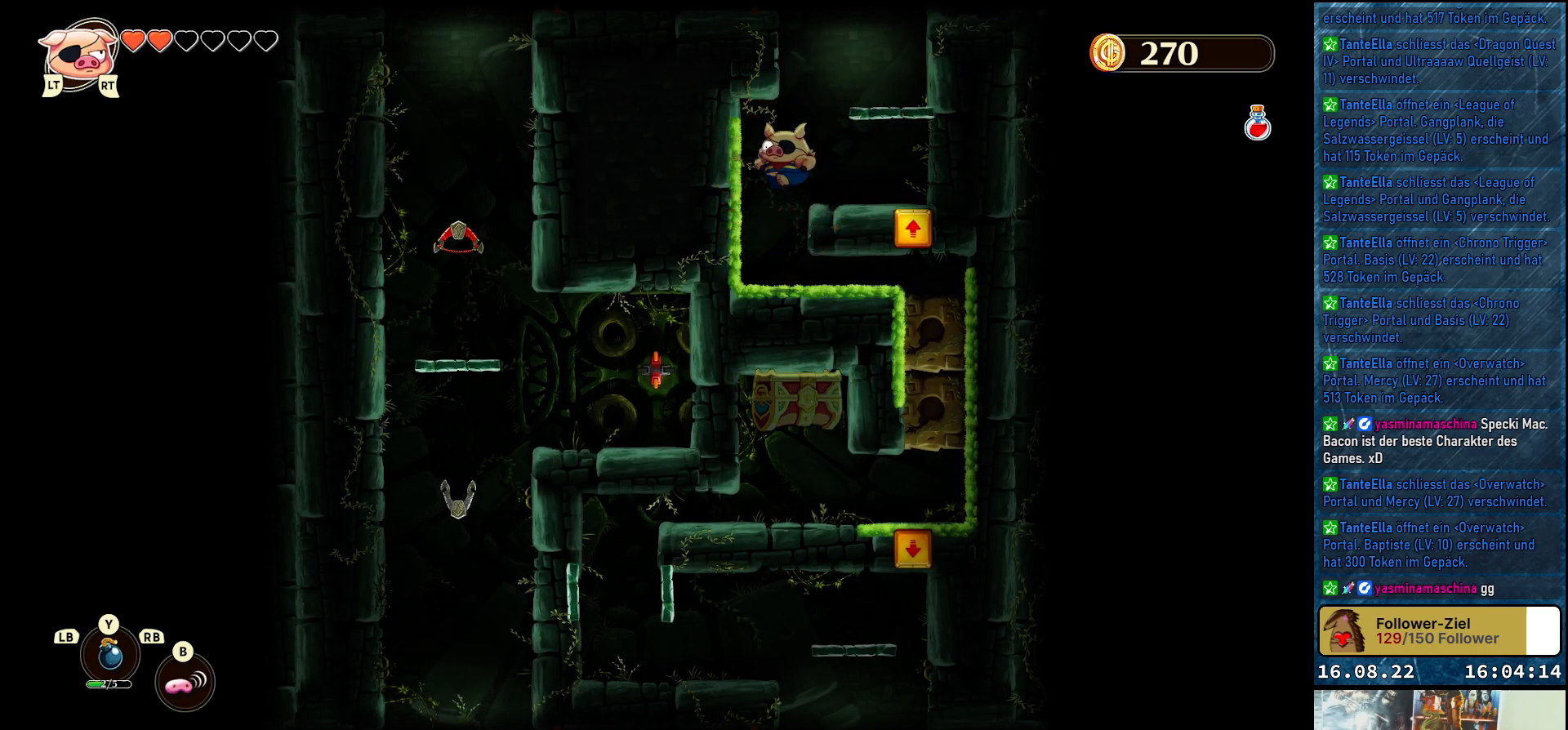
{"buttons": [], "left_stick": "center", "right_stick": "center", "events": [[117, "left_stick", "center"]]}
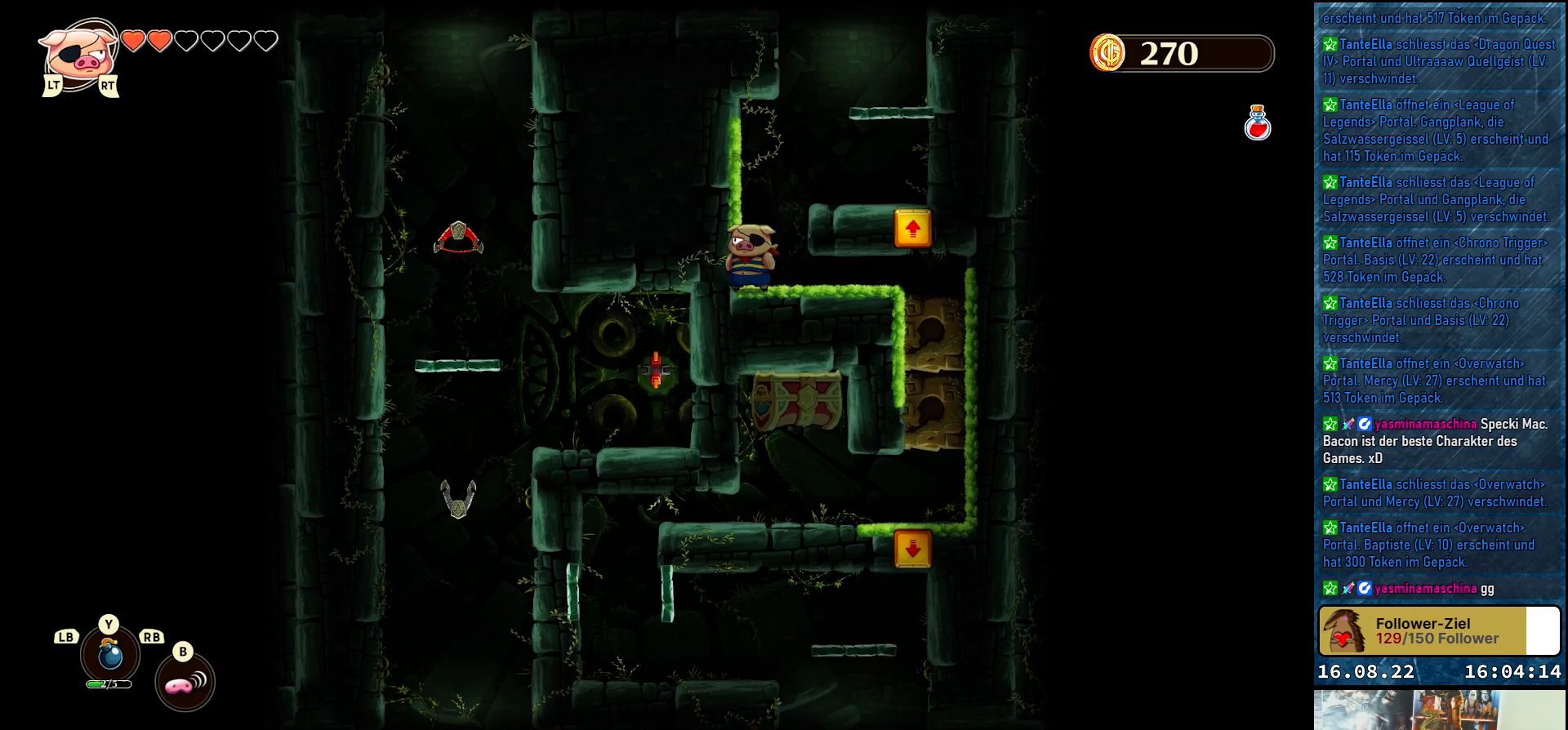
{"buttons": [], "left_stick": "center", "right_stick": "center", "events": []}